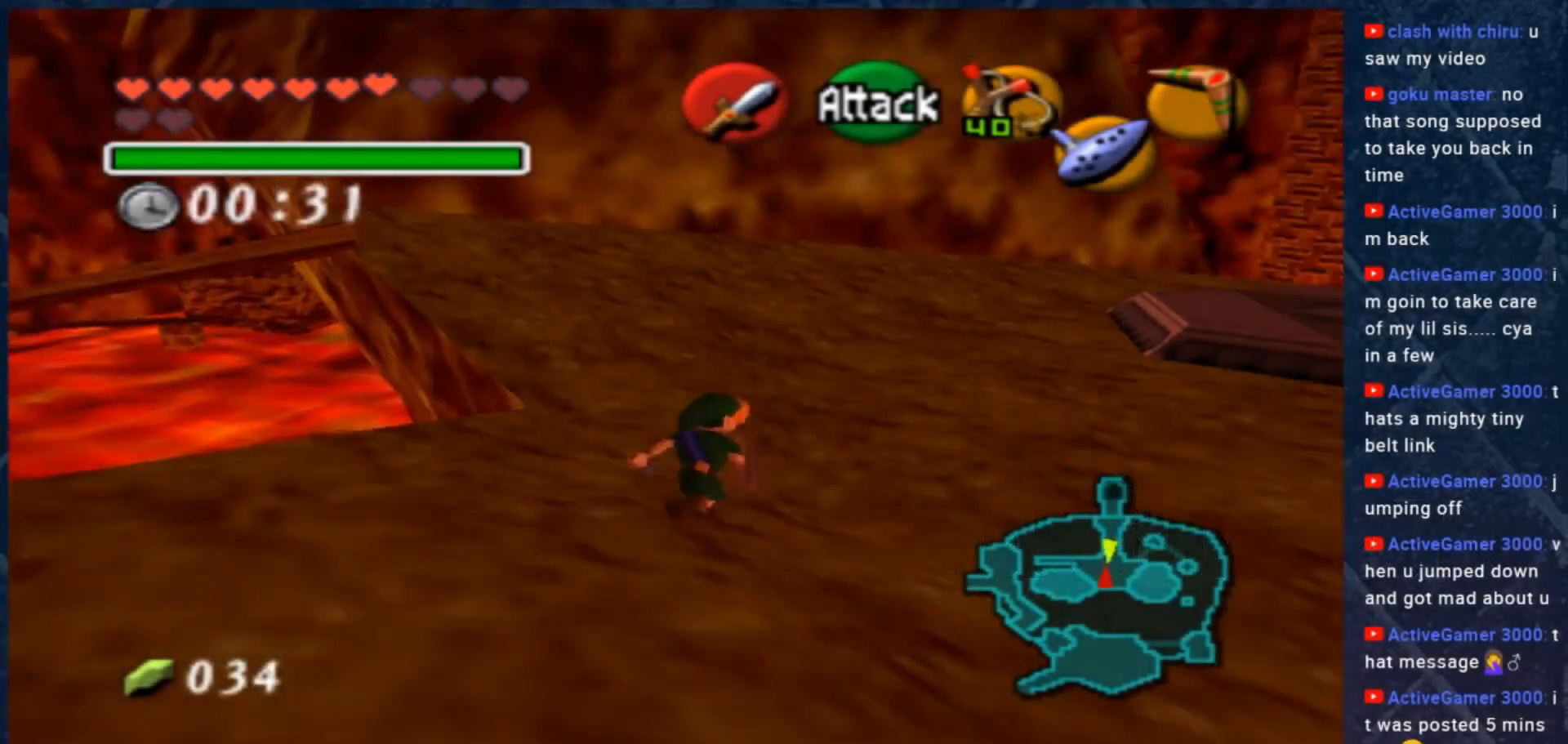
Gameplay with a controller (Xbox layout); each line is a JSON object with the inputs held at the frame after it. "events" lists button and stick changes between this image and that frame as [ms after this image, input, new state], when the widget could be followed in between. Not read: Z.
{"buttons": [], "left_stick": "up", "right_stick": "center", "events": []}
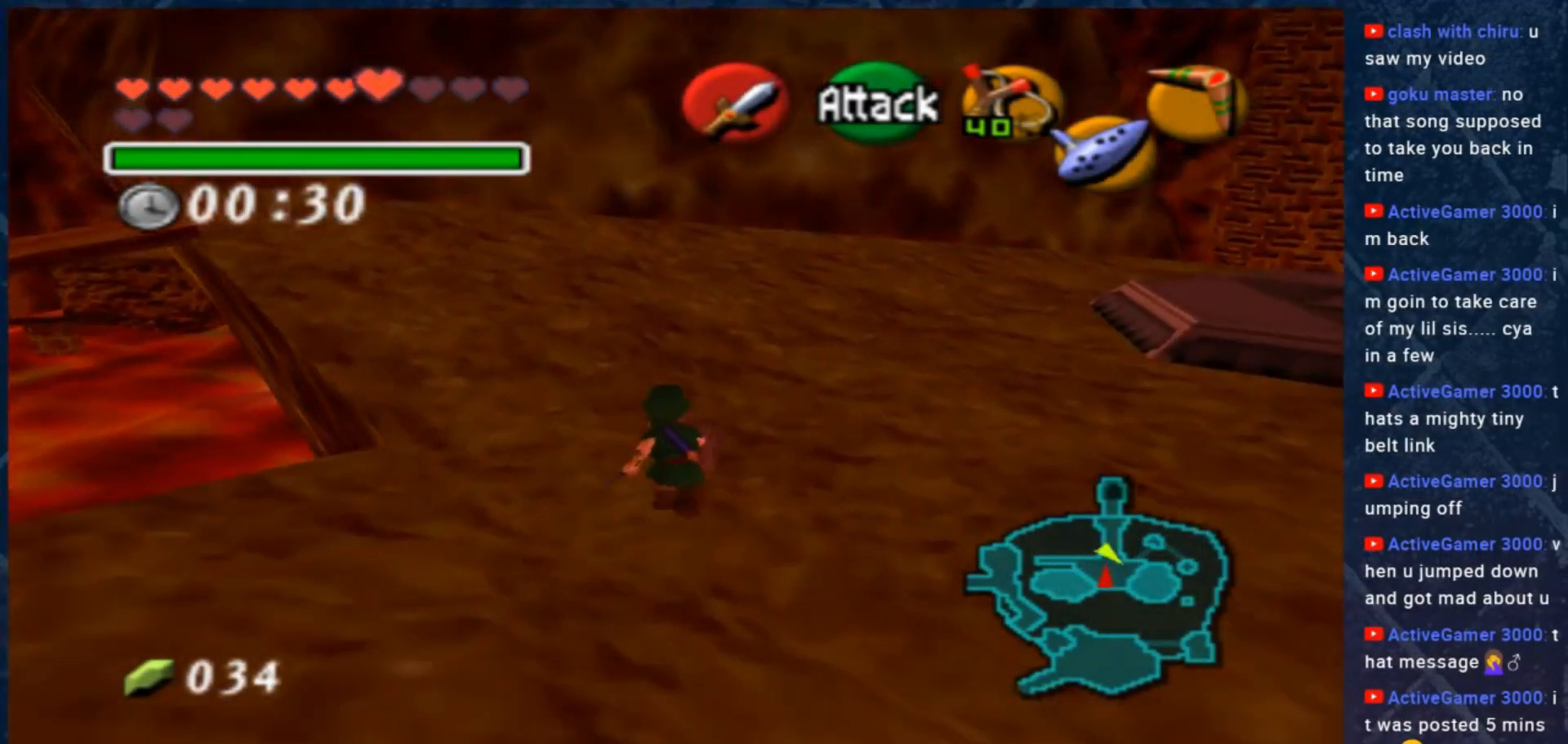
{"buttons": [], "left_stick": "up", "right_stick": "center", "events": []}
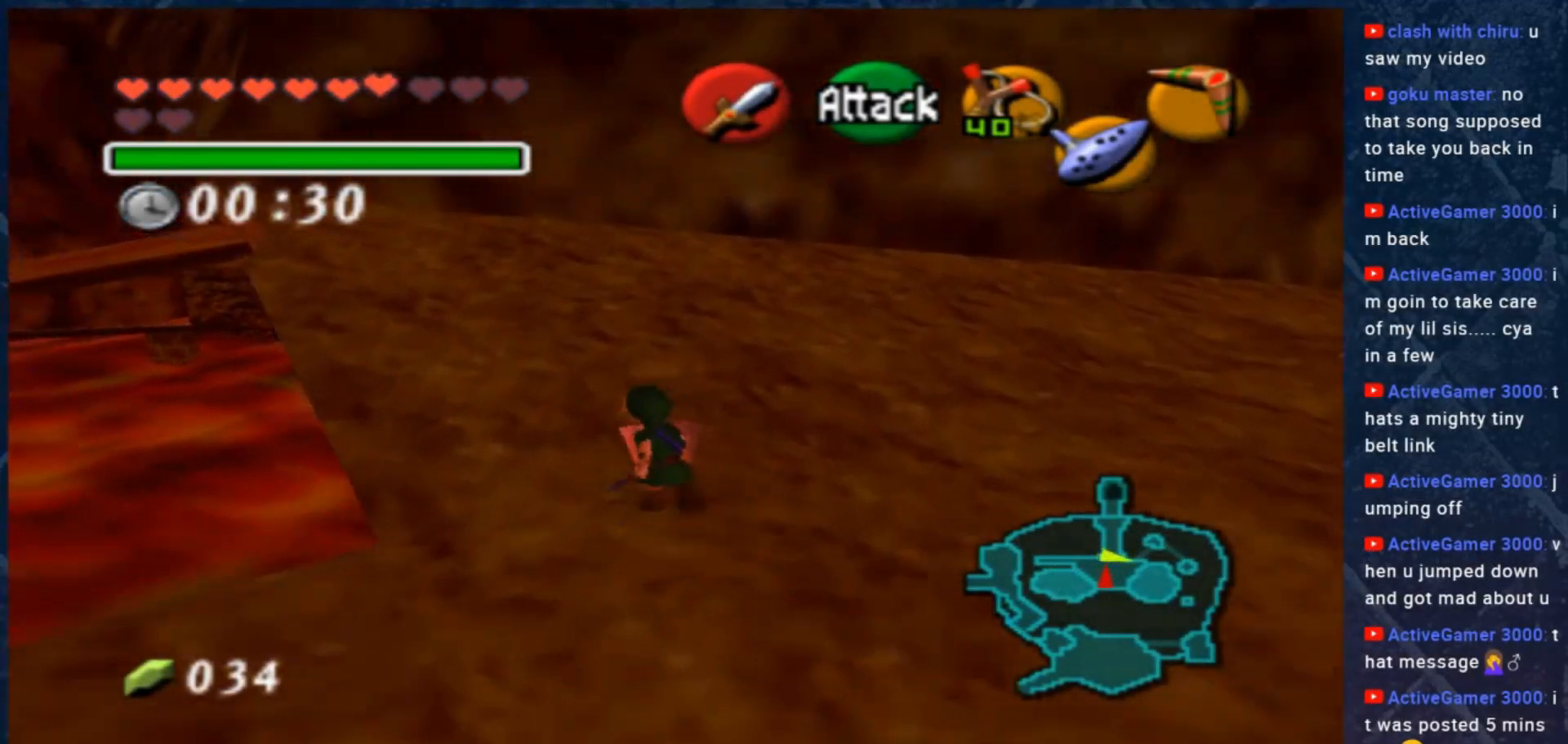
{"buttons": [], "left_stick": "up", "right_stick": "center", "events": []}
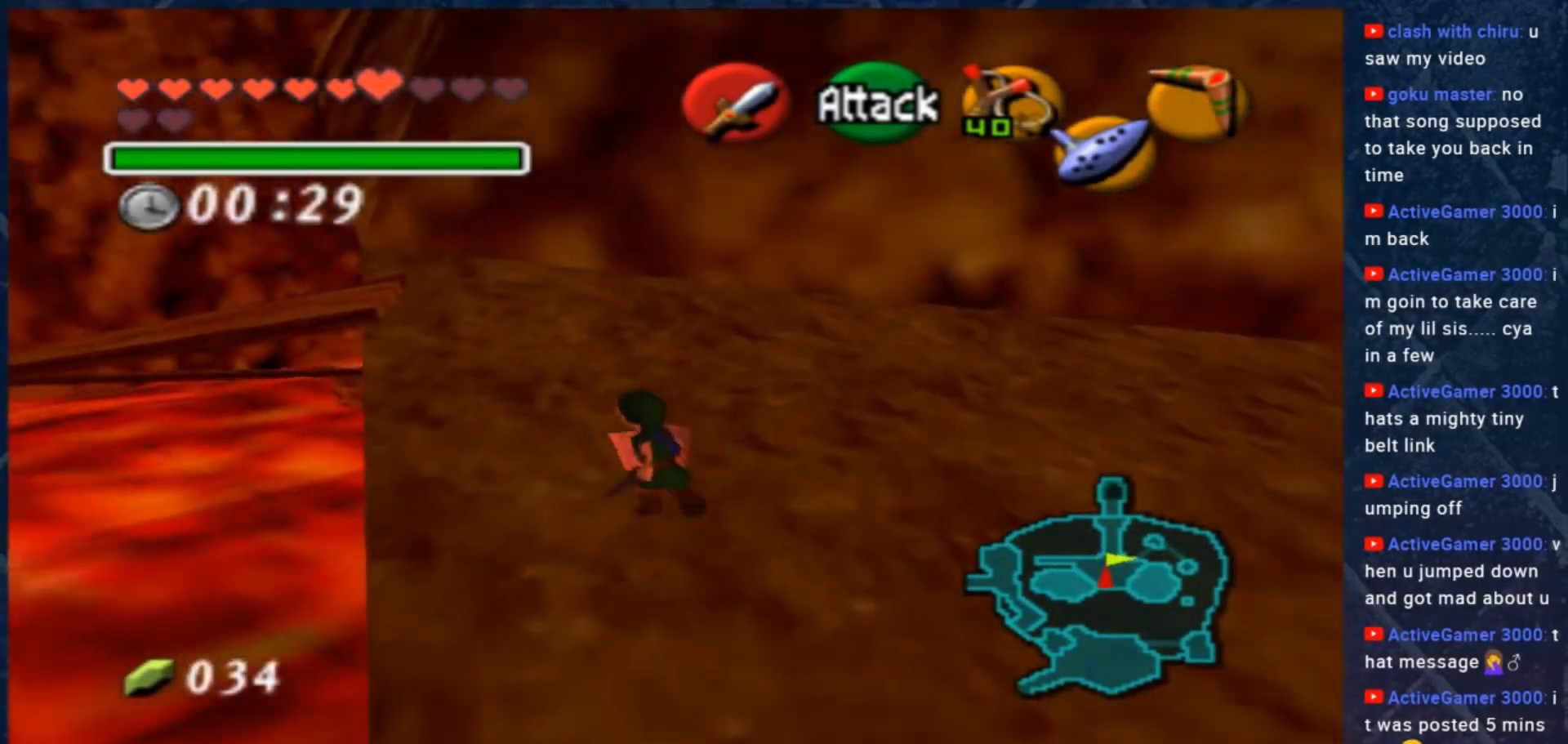
{"buttons": [], "left_stick": "up", "right_stick": "center", "events": []}
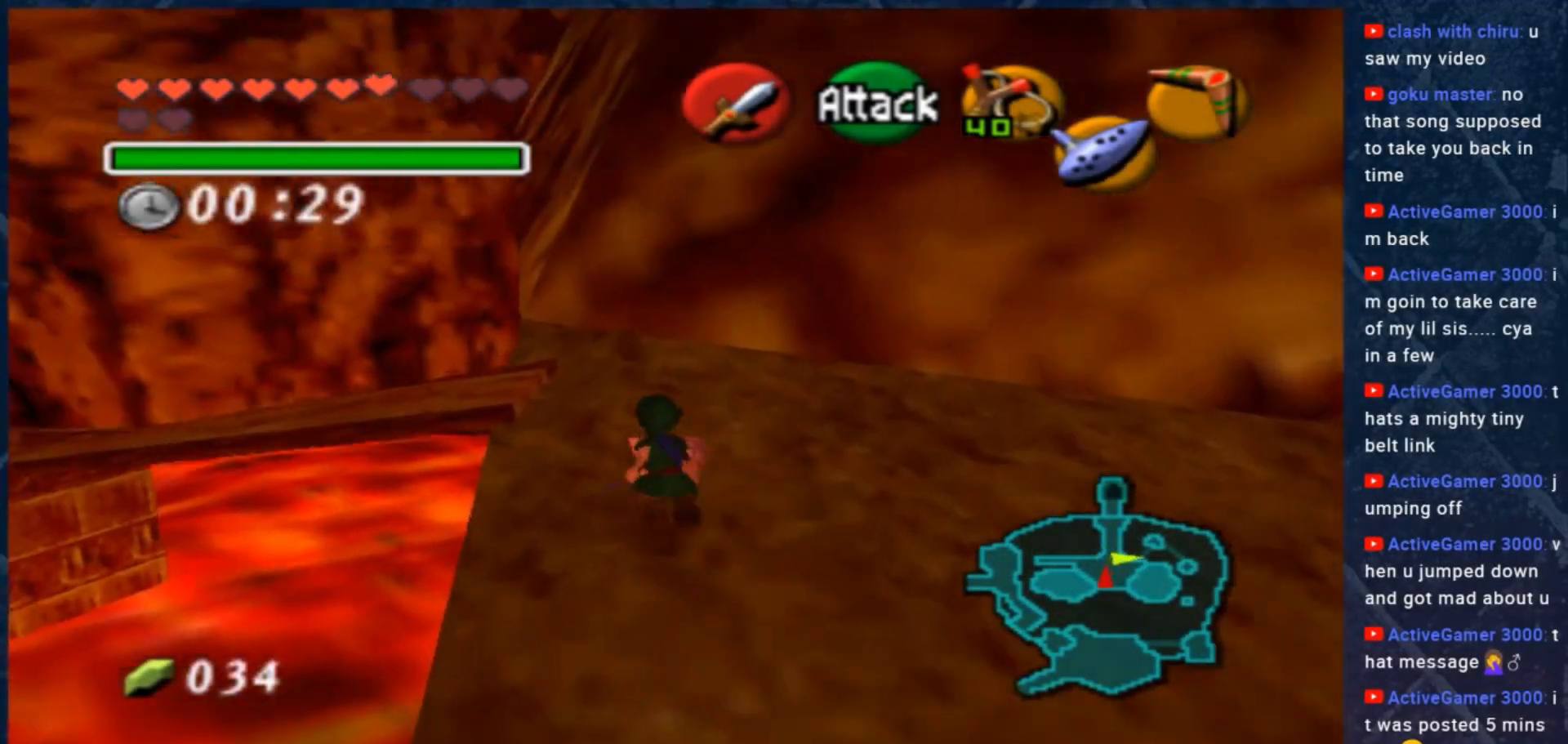
{"buttons": [], "left_stick": "center", "right_stick": "center", "events": [[33, "left_stick", "up-left"], [300, "left_stick", "center"], [333, "L2", "down"], [467, "L2", "up"]]}
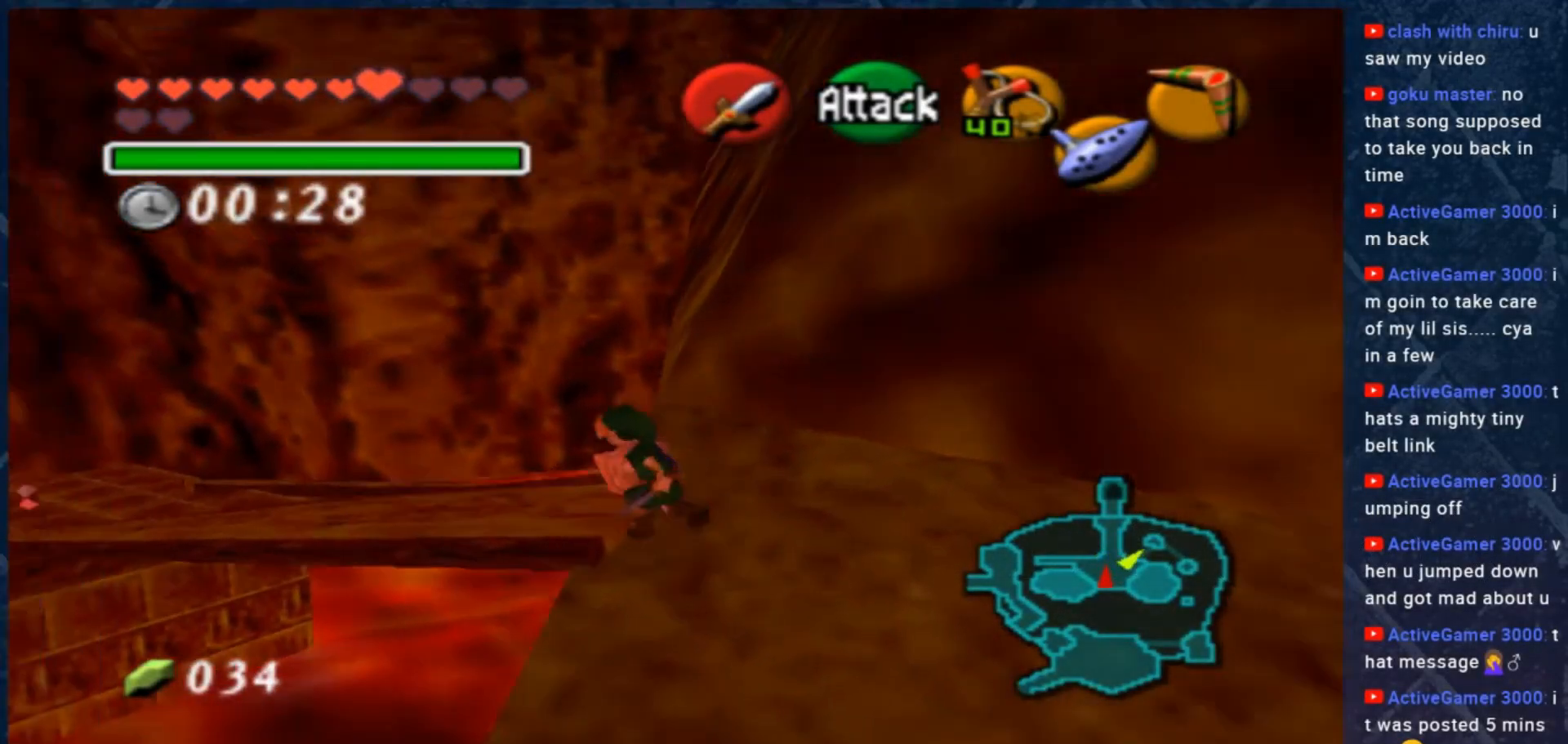
{"buttons": [], "left_stick": "up", "right_stick": "center", "events": [[300, "left_stick", "up"]]}
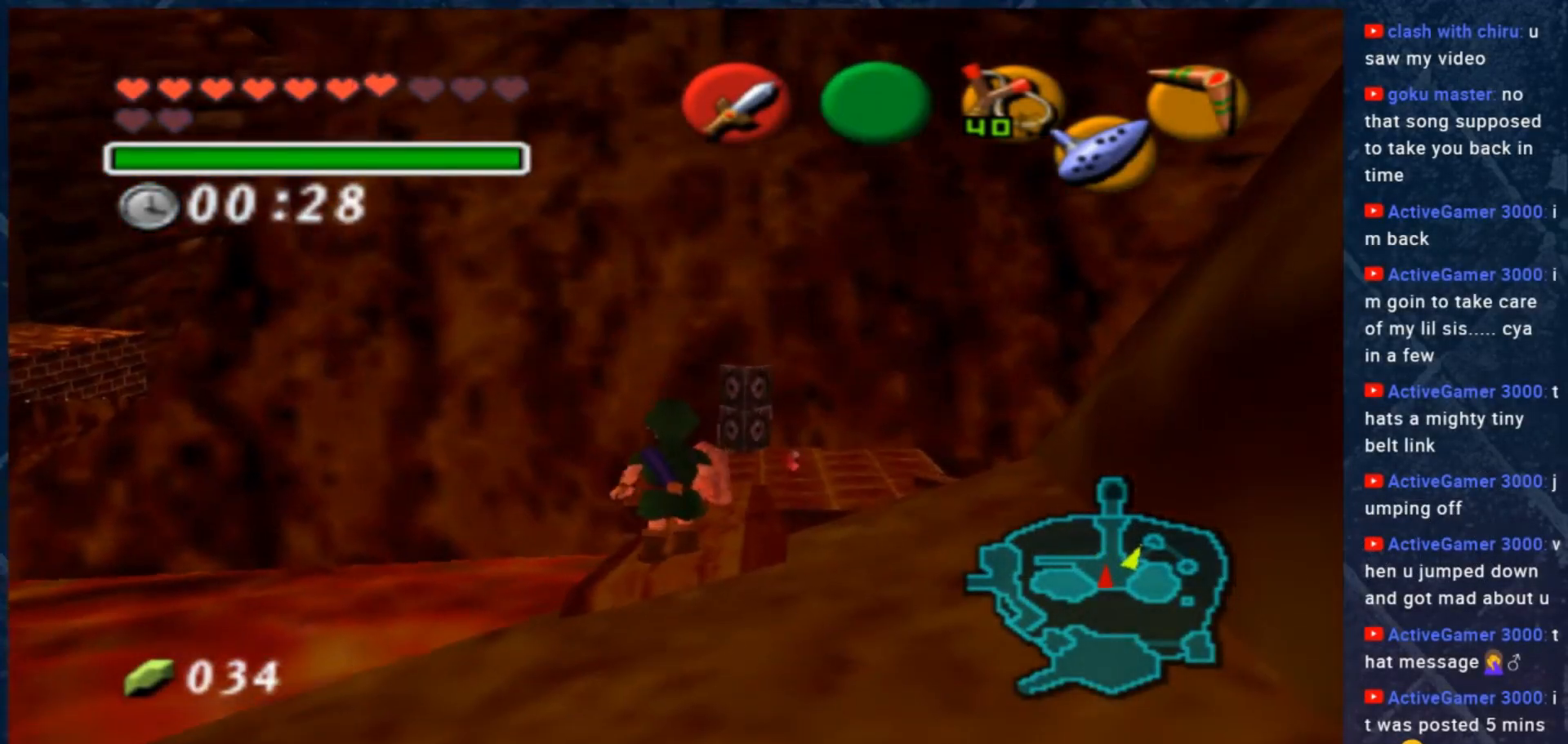
{"buttons": [], "left_stick": "up", "right_stick": "center", "events": [[33, "left_stick", "up-right"], [167, "left_stick", "up"]]}
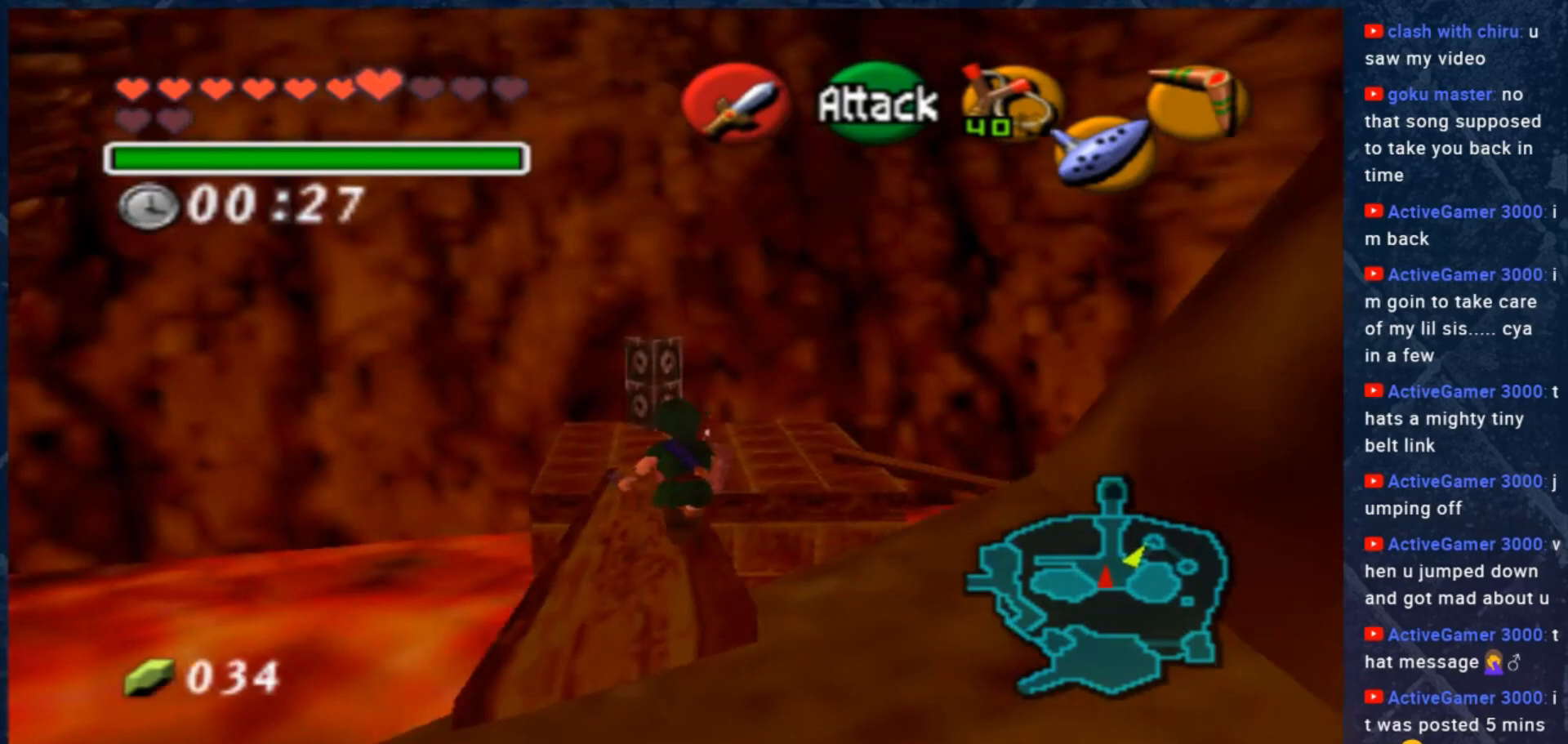
{"buttons": [], "left_stick": "up", "right_stick": "center", "events": []}
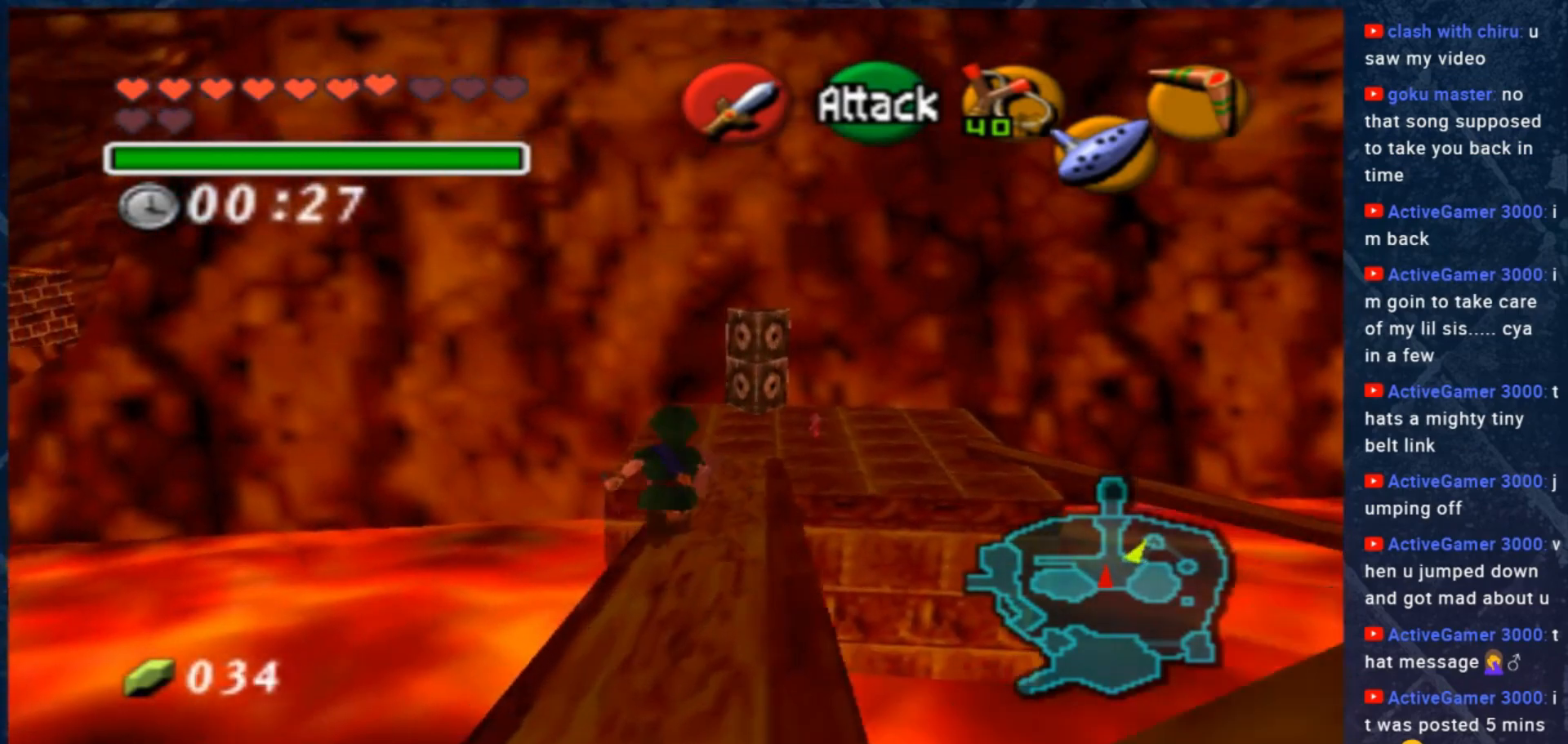
{"buttons": [], "left_stick": "up", "right_stick": "center", "events": []}
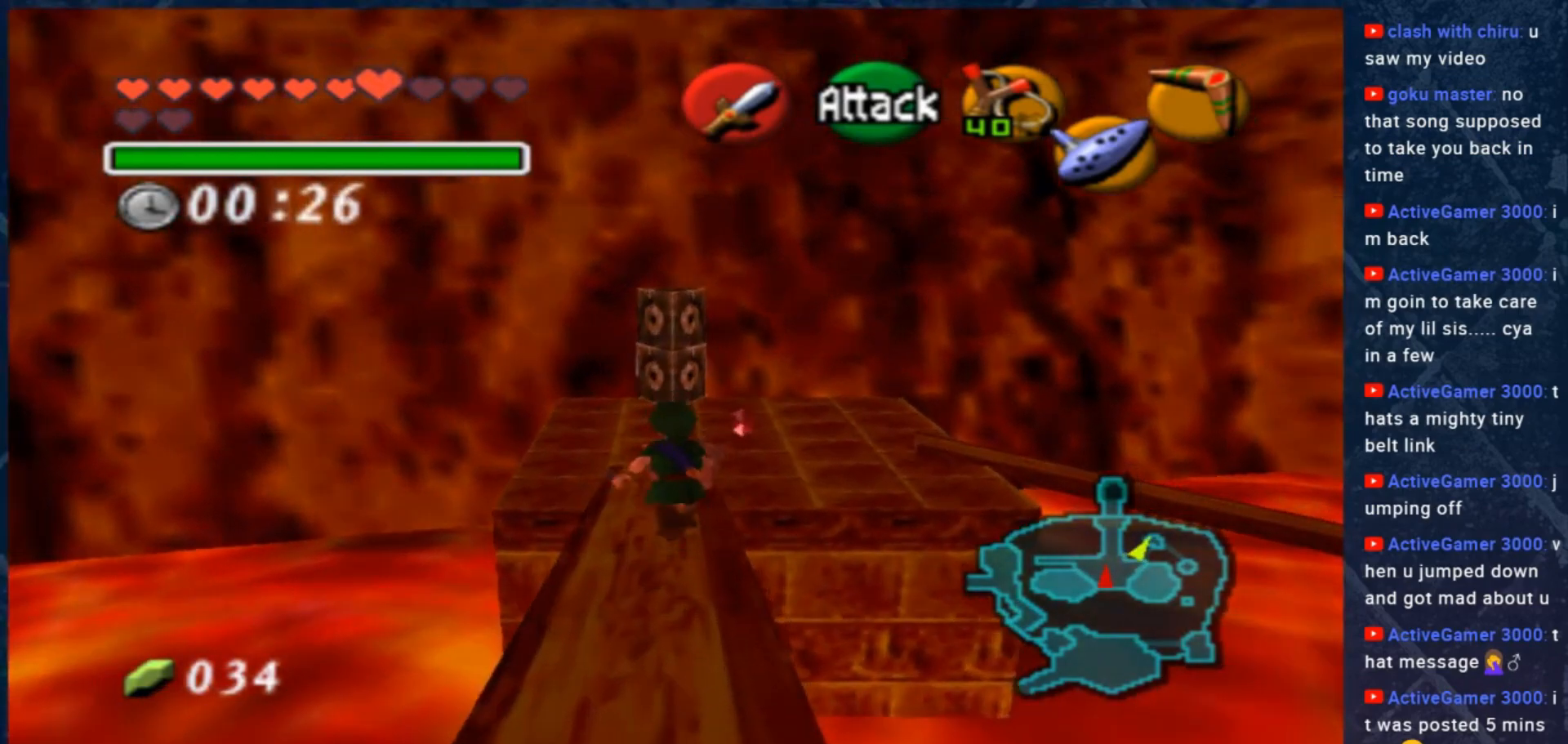
{"buttons": [], "left_stick": "up", "right_stick": "center", "events": []}
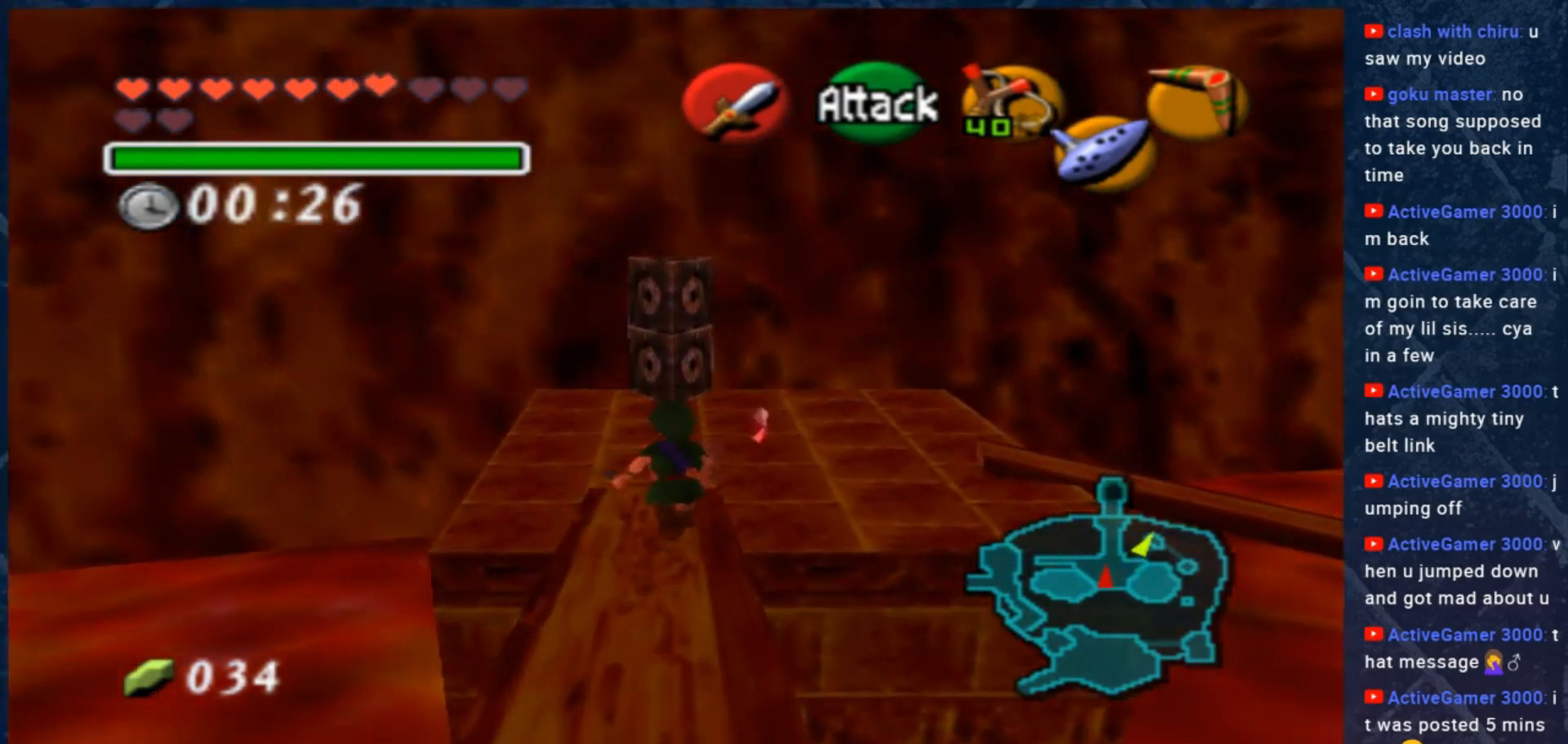
{"buttons": [], "left_stick": "up-right", "right_stick": "center", "events": [[367, "left_stick", "up-right"]]}
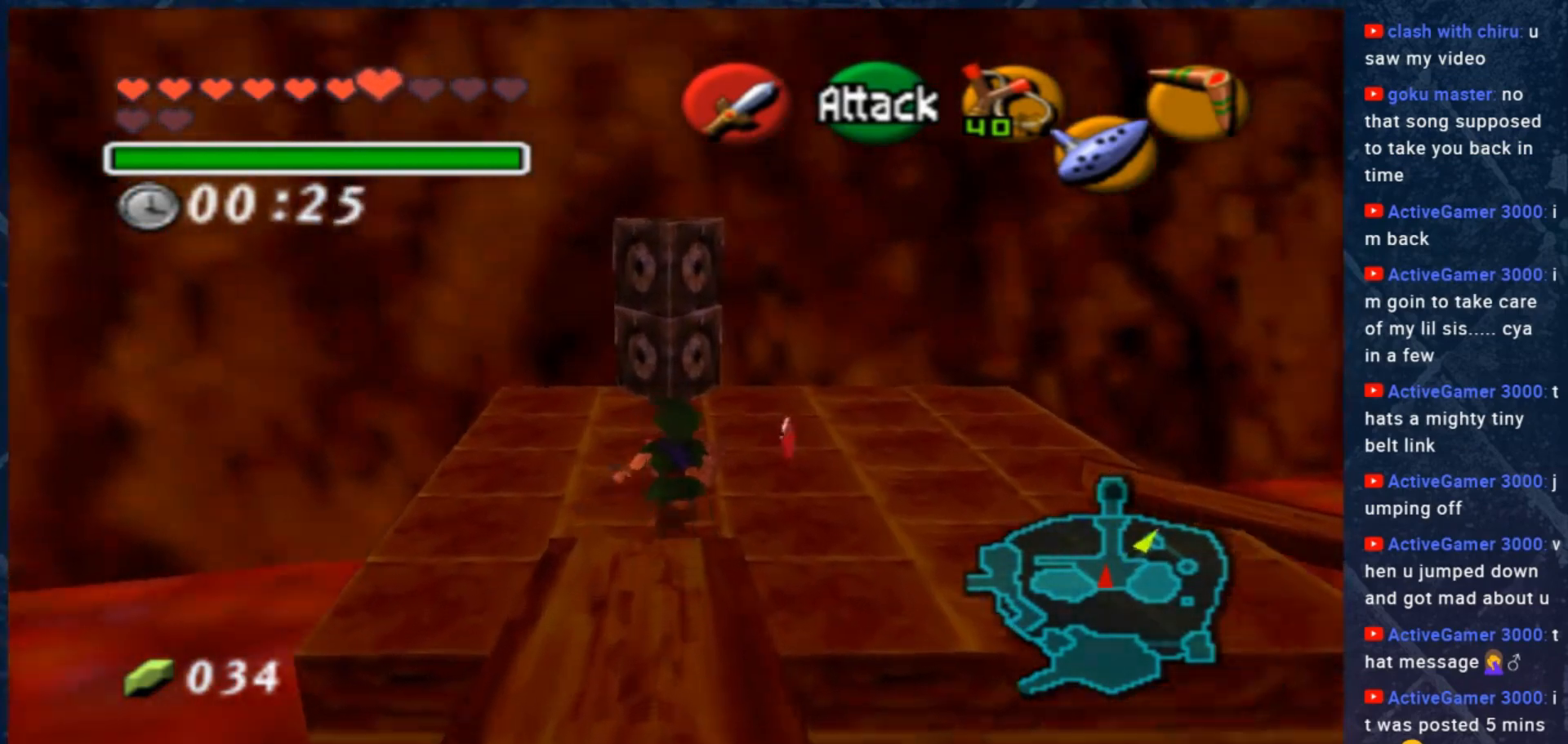
{"buttons": [], "left_stick": "center", "right_stick": "center", "events": [[100, "left_stick", "right"], [333, "L2", "down"], [400, "left_stick", "center"], [467, "L2", "up"]]}
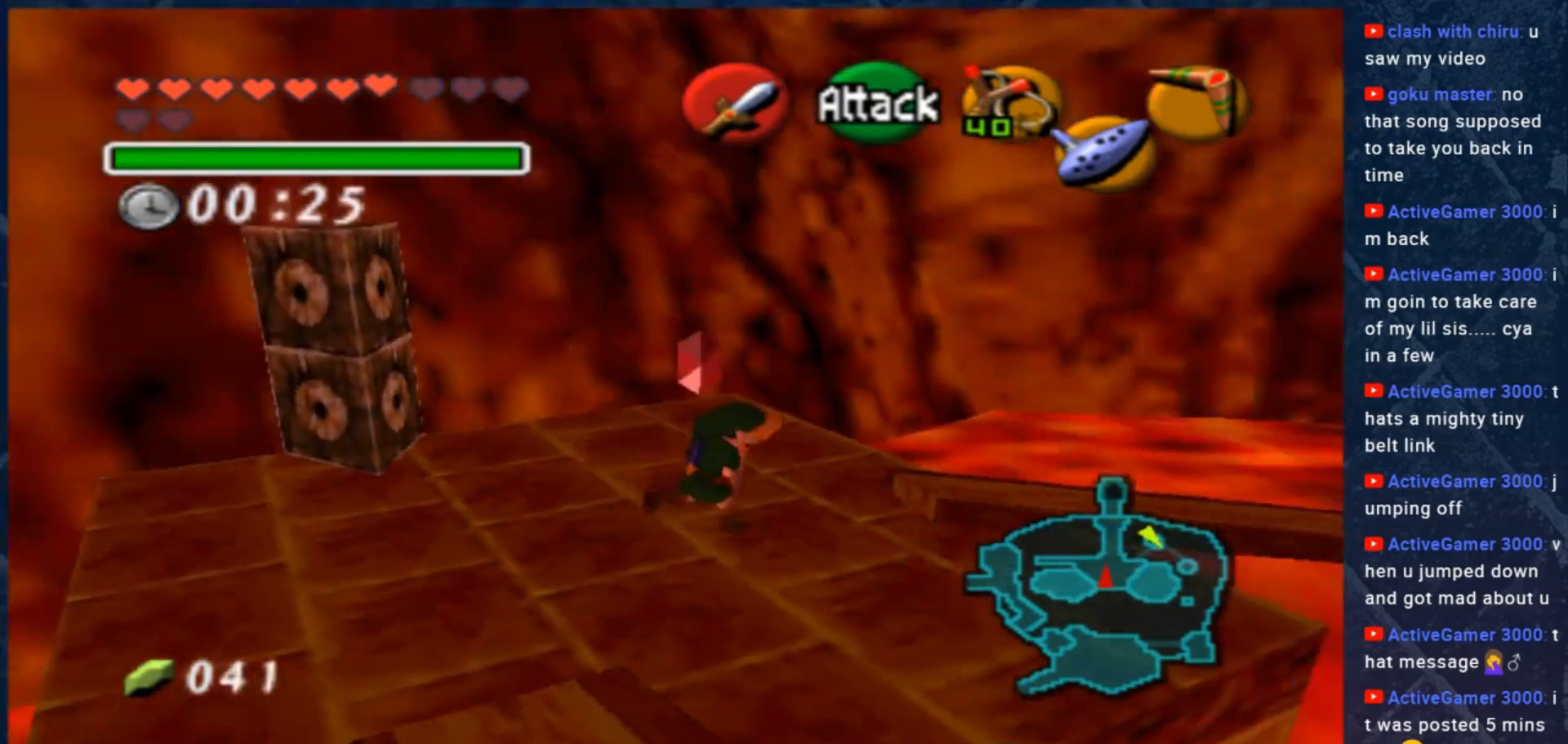
{"buttons": [], "left_stick": "center", "right_stick": "center", "events": []}
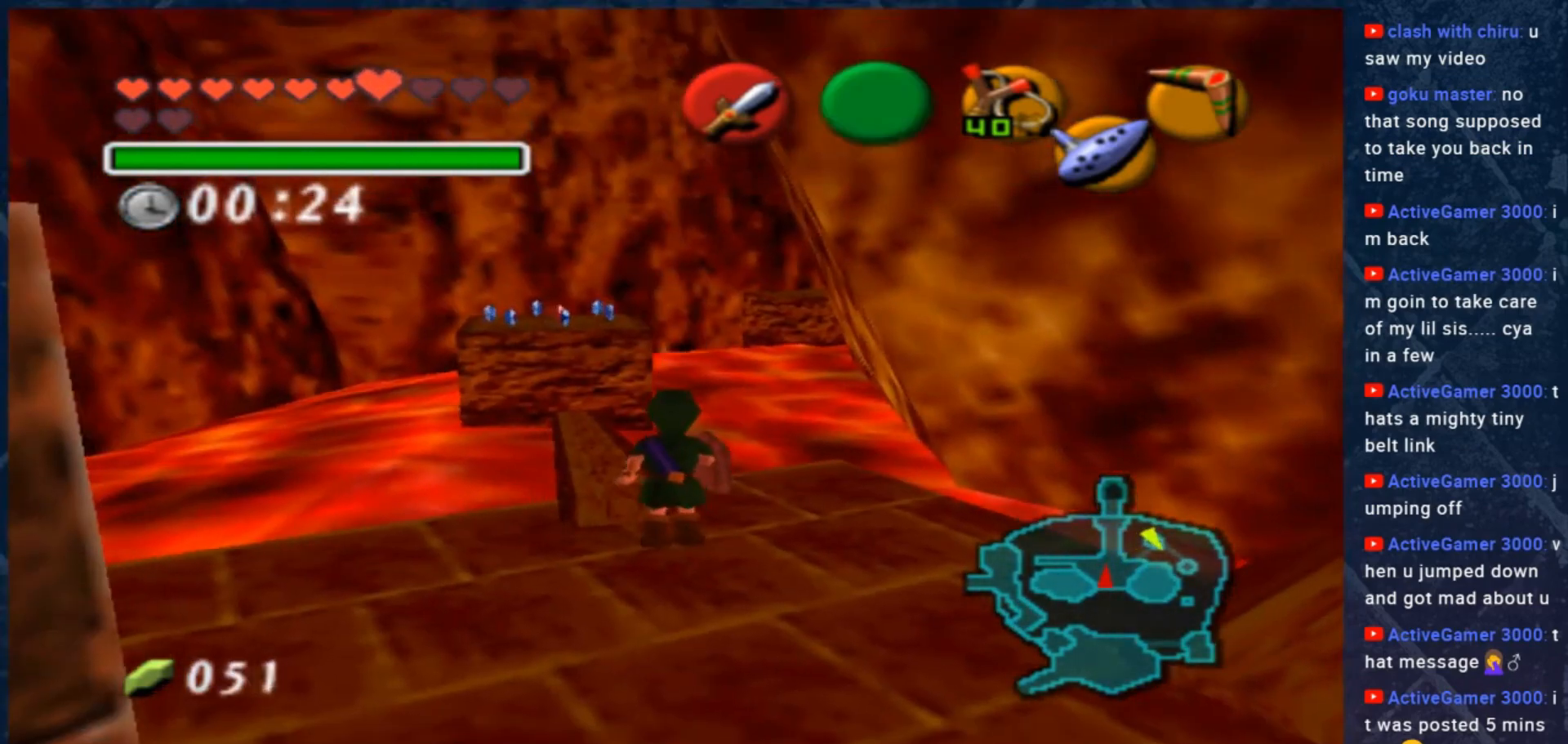
{"buttons": [], "left_stick": "up", "right_stick": "center", "events": [[33, "left_stick", "up-left"], [200, "left_stick", "center"], [400, "left_stick", "up"]]}
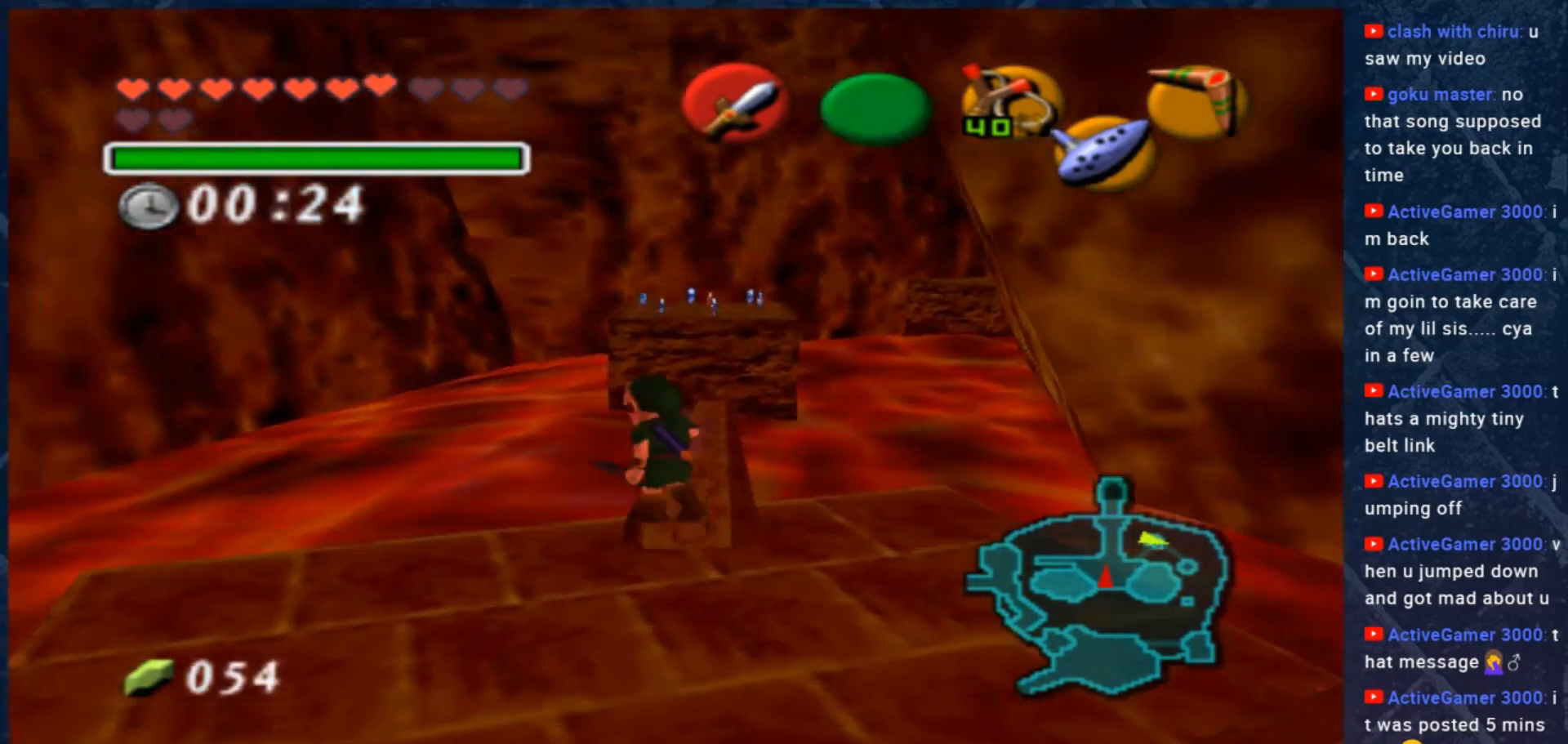
{"buttons": [], "left_stick": "up", "right_stick": "center", "events": [[133, "left_stick", "up-right"], [300, "left_stick", "up"]]}
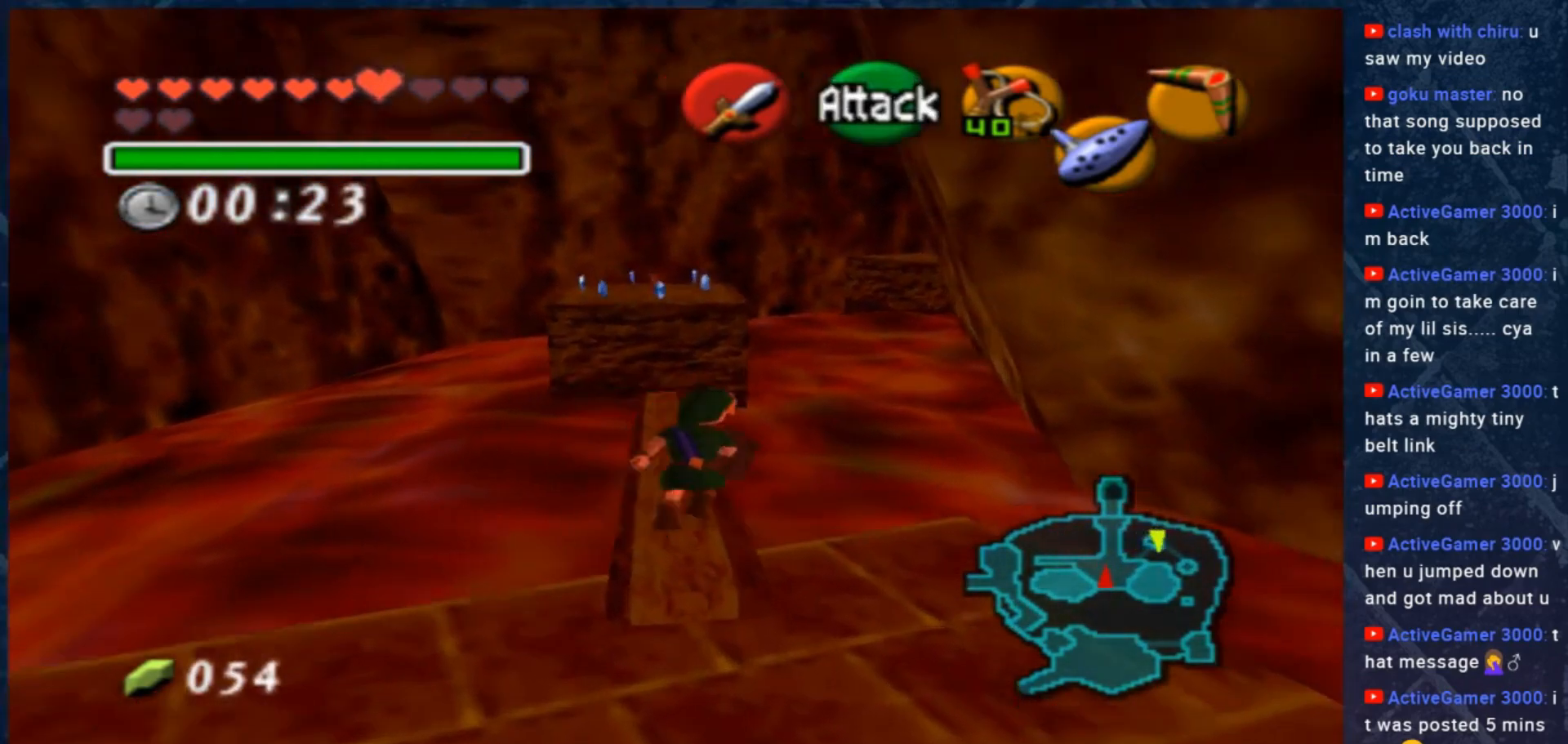
{"buttons": [], "left_stick": "up", "right_stick": "center", "events": []}
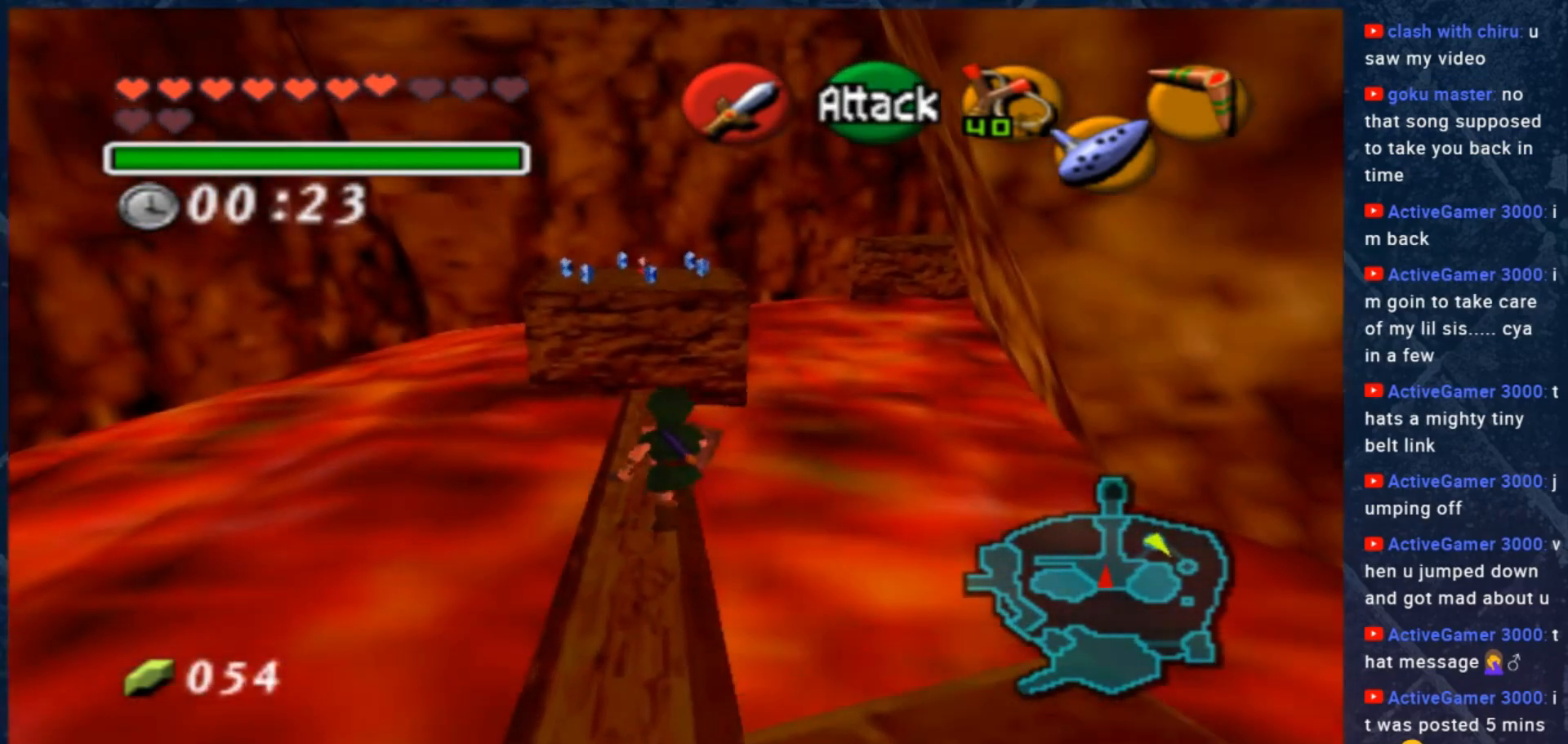
{"buttons": [], "left_stick": "up", "right_stick": "center", "events": []}
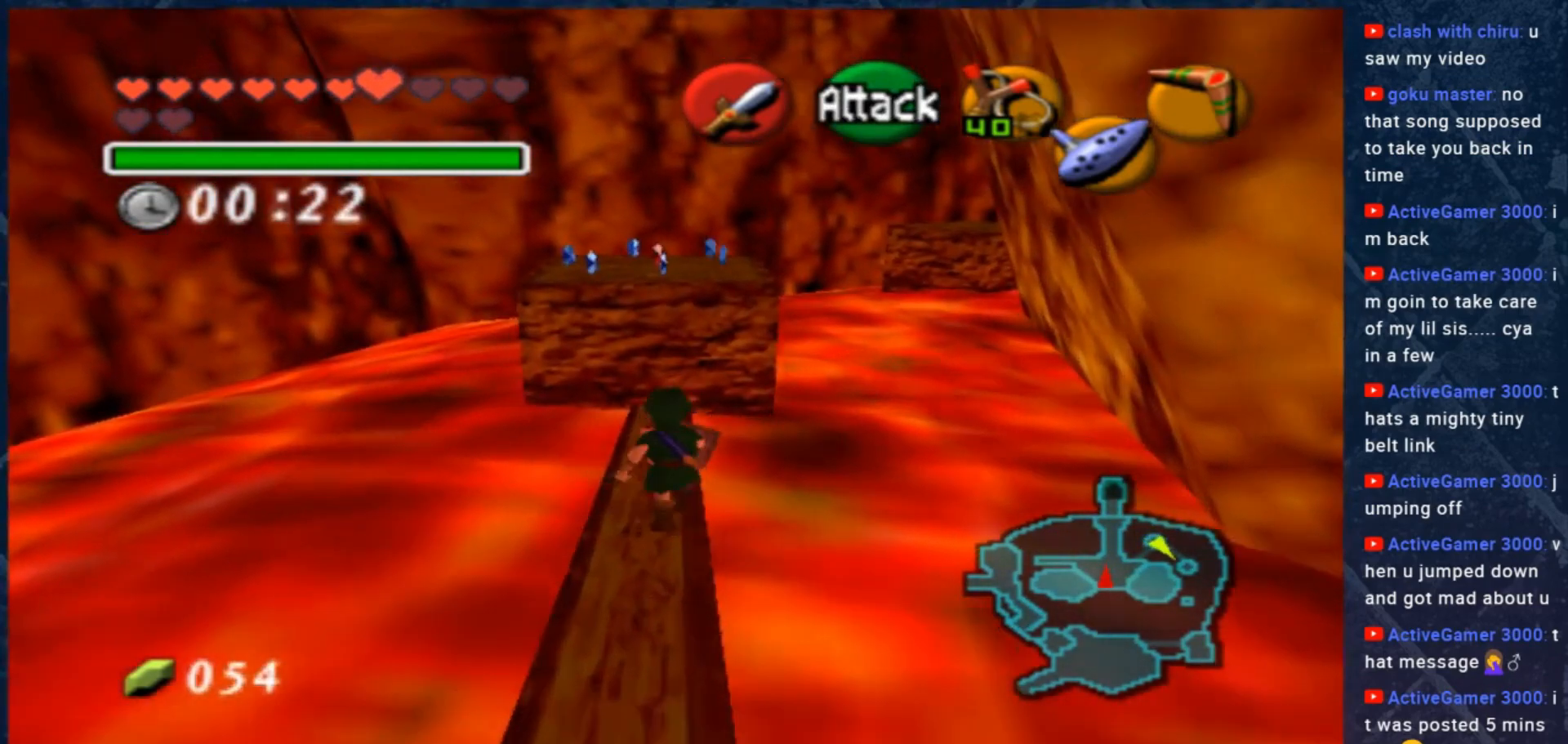
{"buttons": [], "left_stick": "up", "right_stick": "center", "events": []}
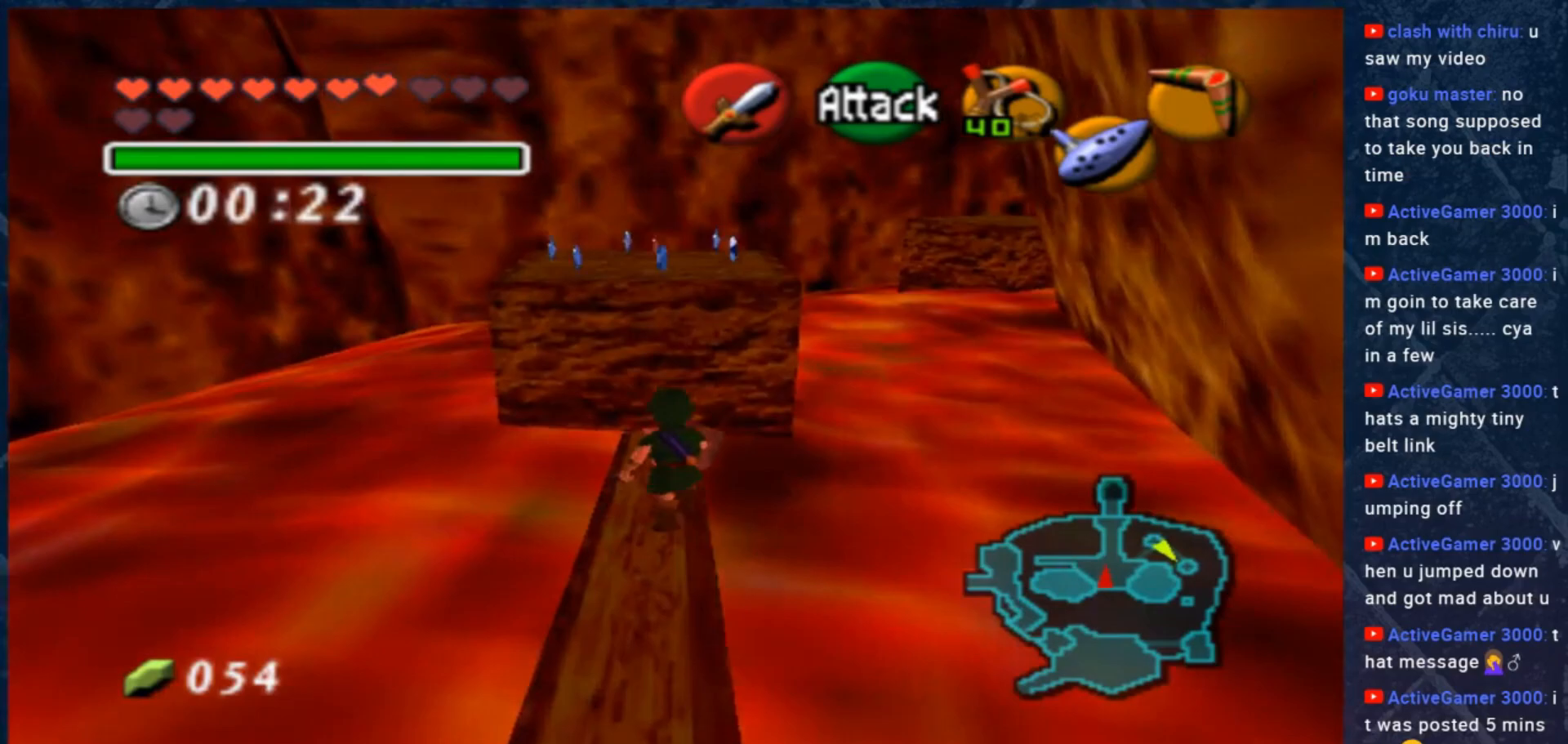
{"buttons": [], "left_stick": "up", "right_stick": "center", "events": []}
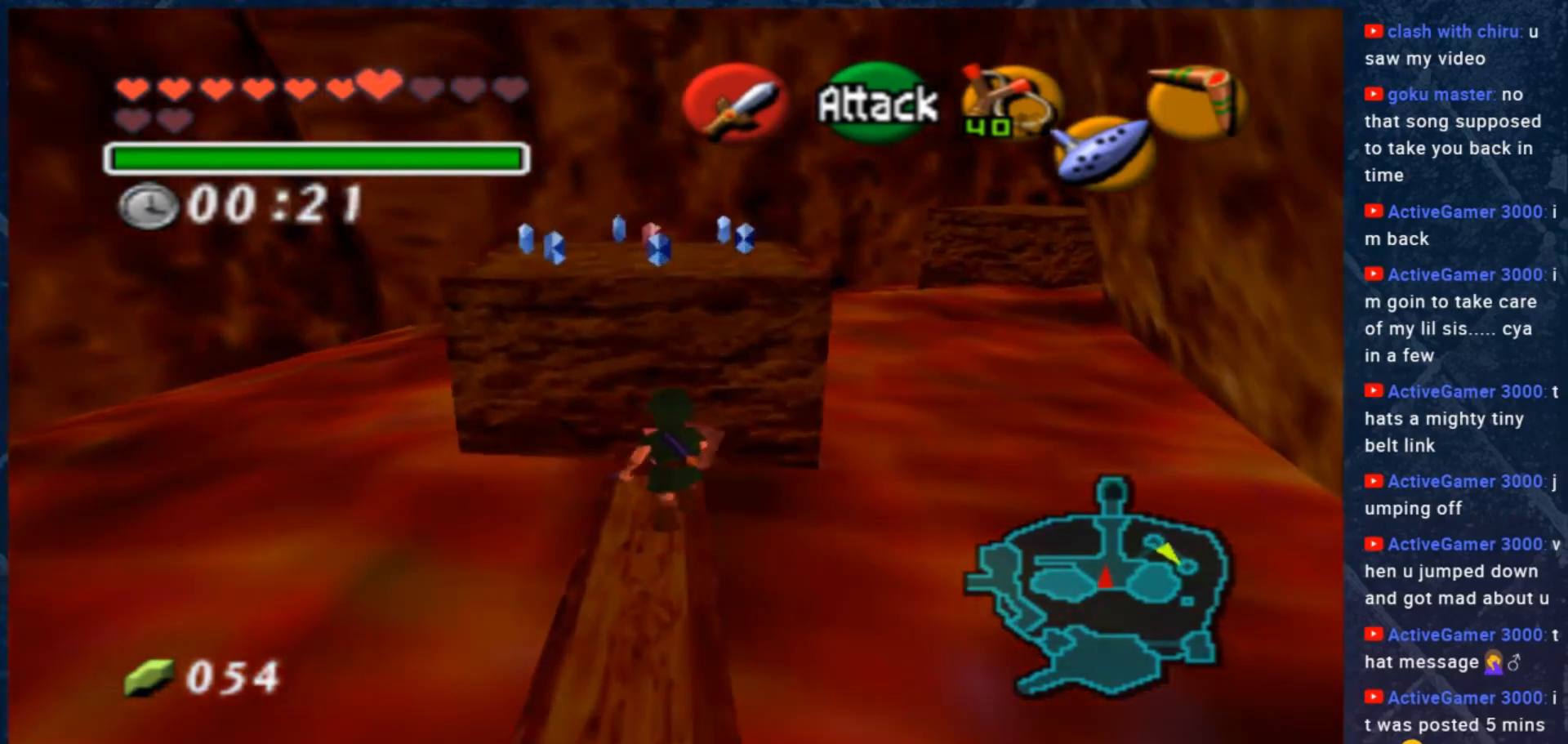
{"buttons": [], "left_stick": "up", "right_stick": "center", "events": []}
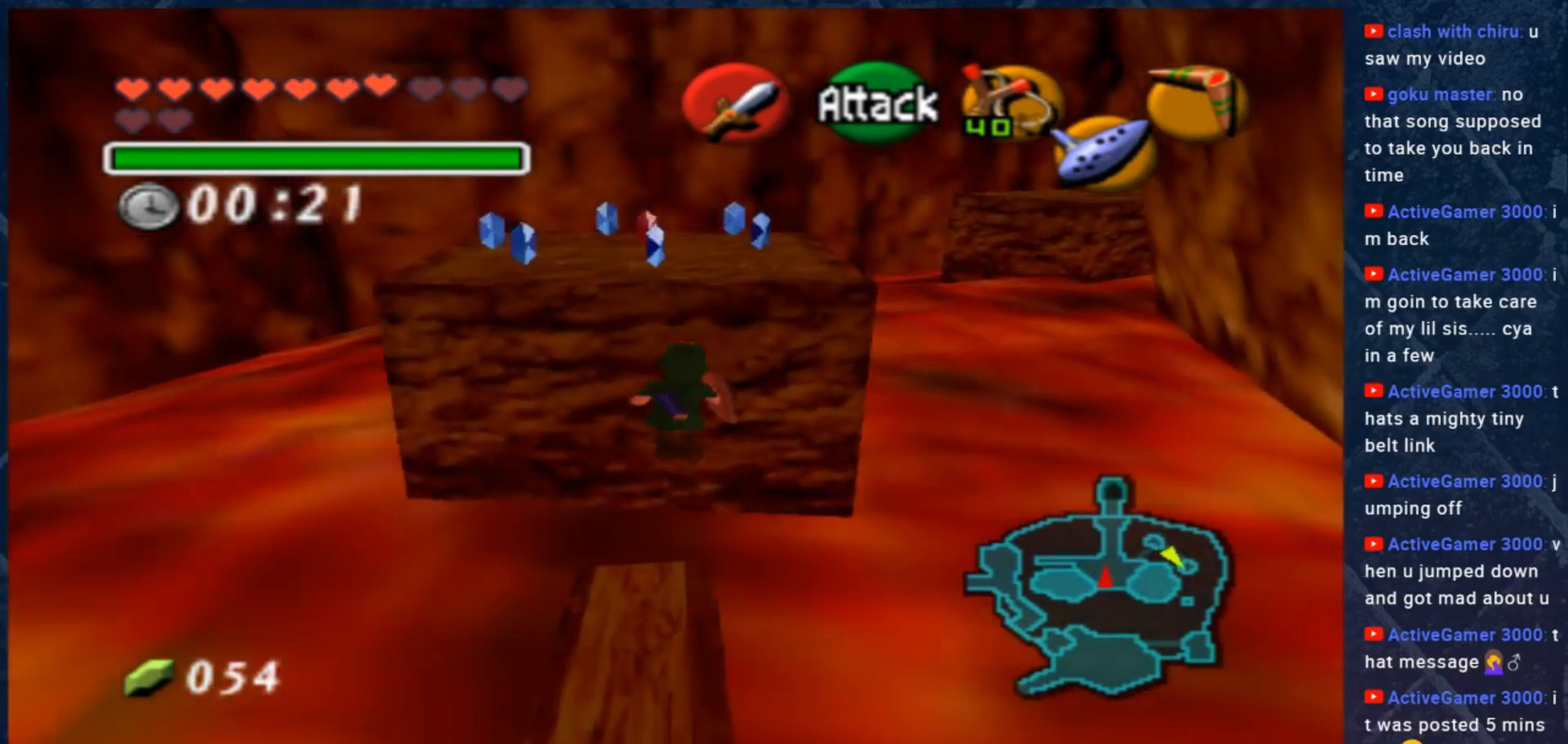
{"buttons": [], "left_stick": "up", "right_stick": "center", "events": []}
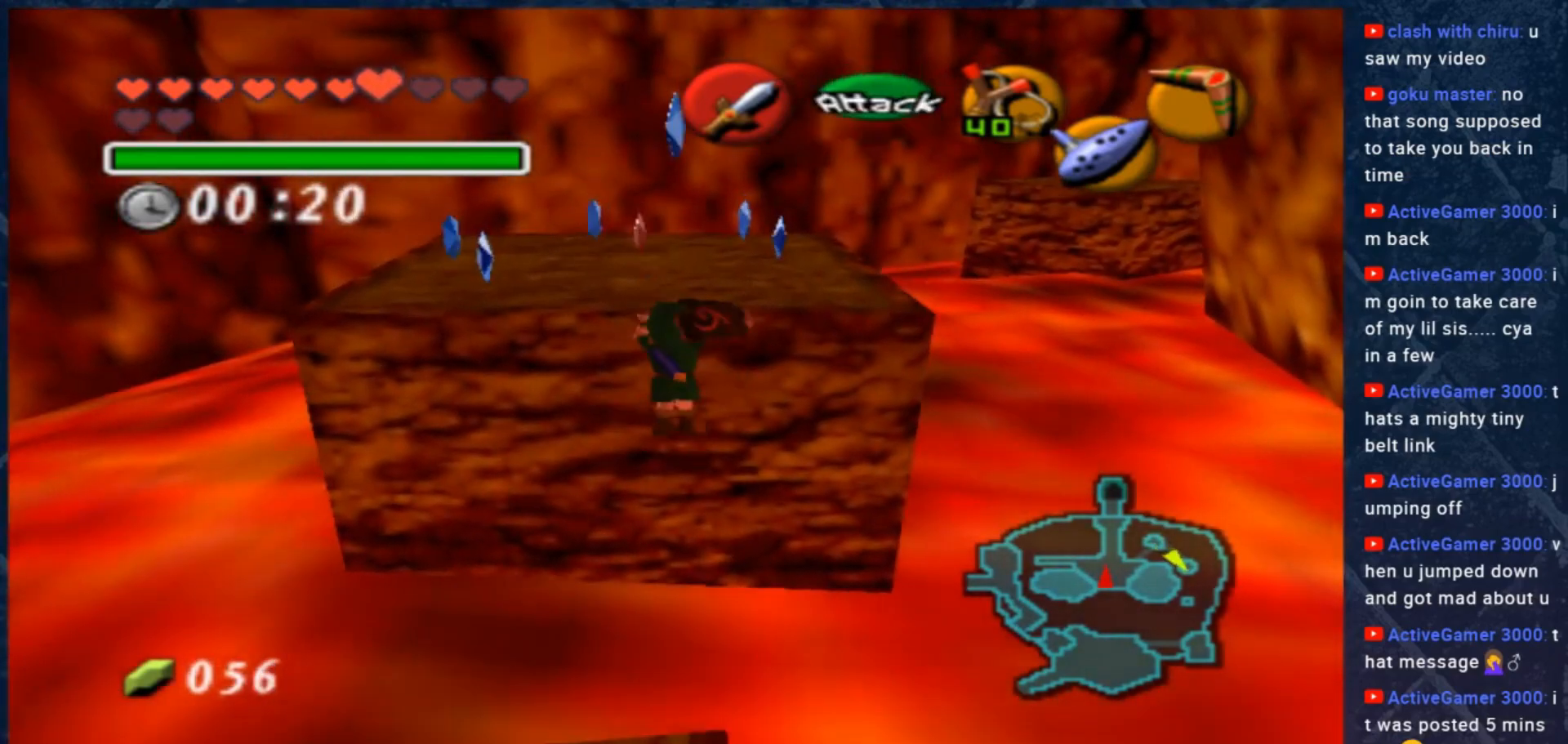
{"buttons": [], "left_stick": "up", "right_stick": "center", "events": []}
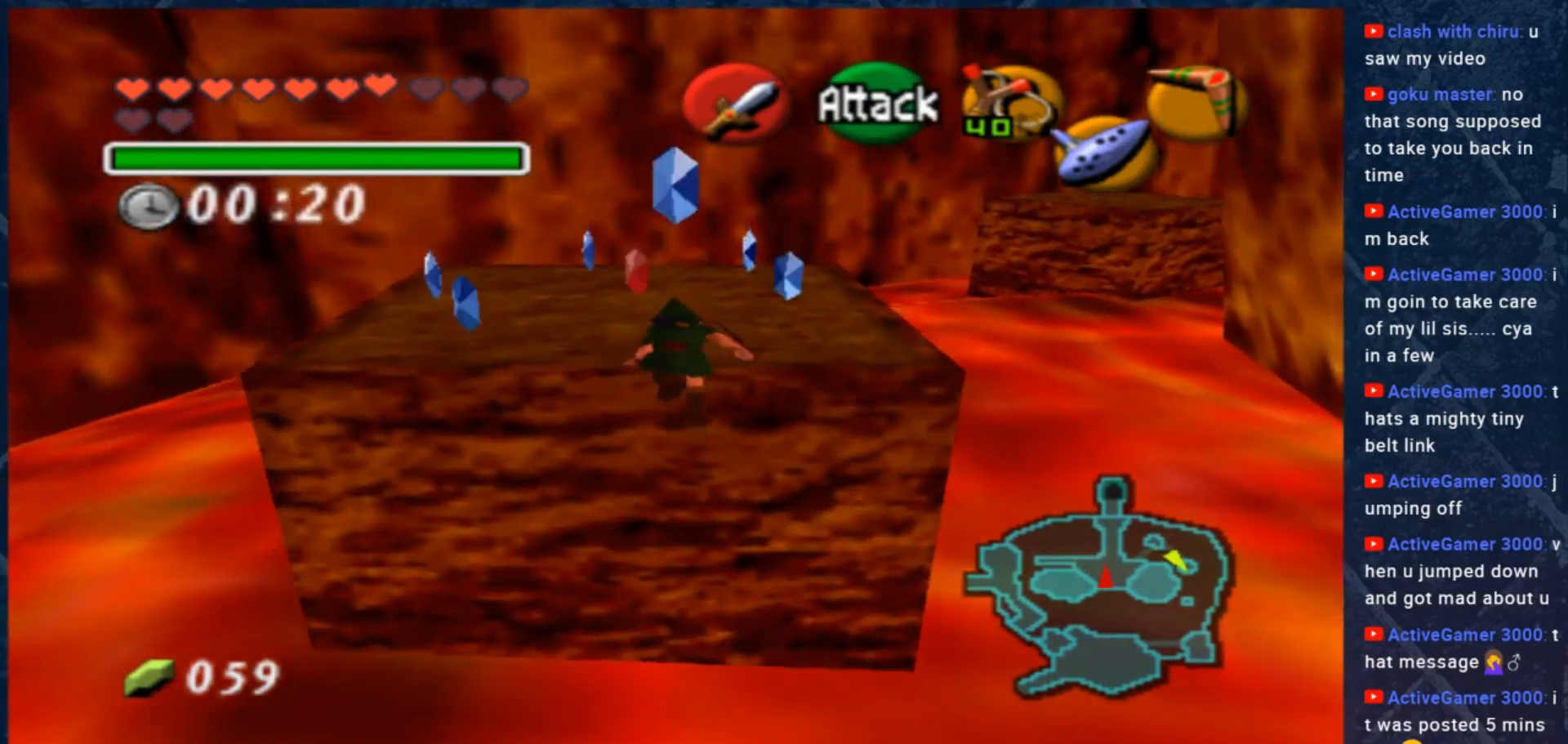
{"buttons": [], "left_stick": "up", "right_stick": "center", "events": [[67, "left_stick", "up-right"], [400, "left_stick", "up"]]}
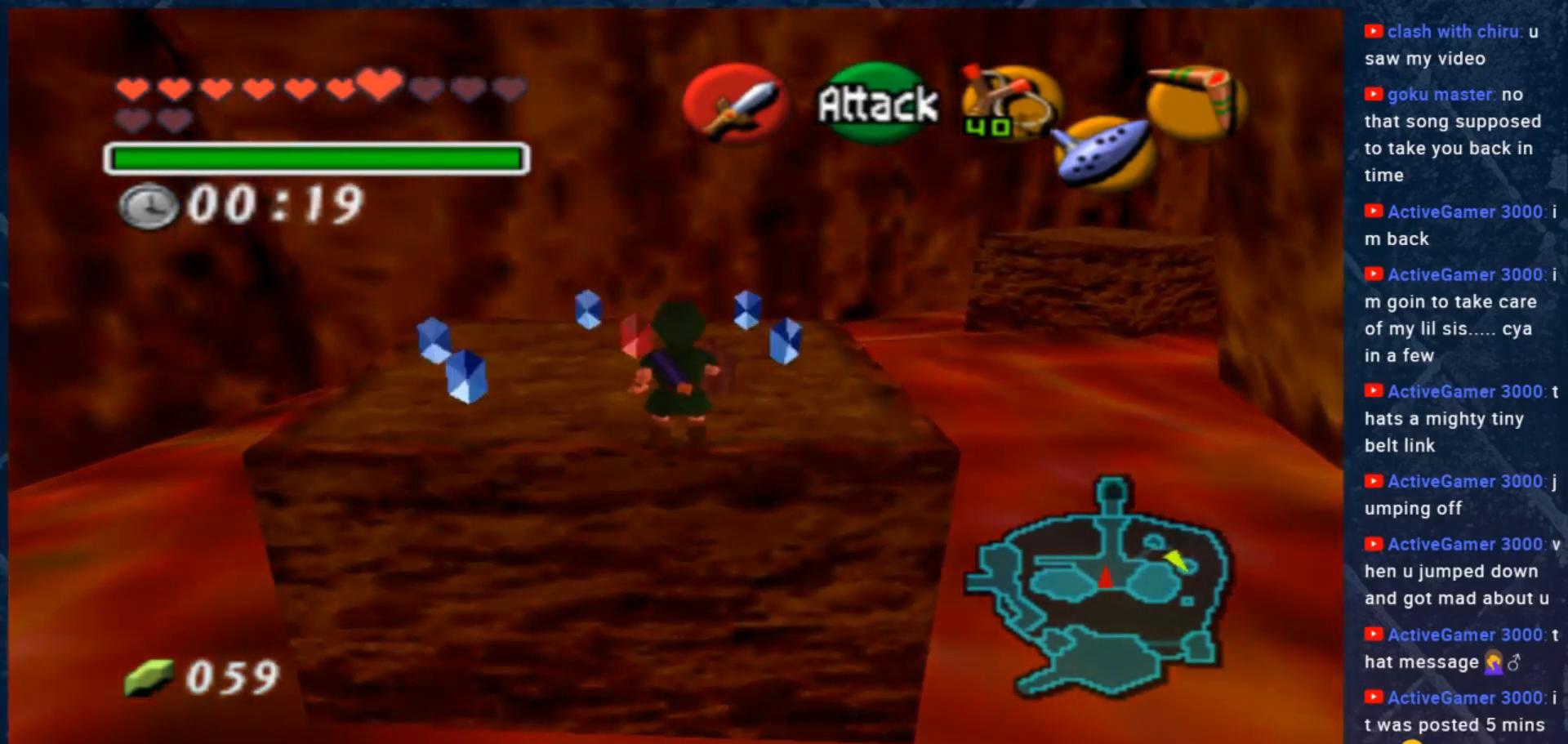
{"buttons": [], "left_stick": "up", "right_stick": "center", "events": []}
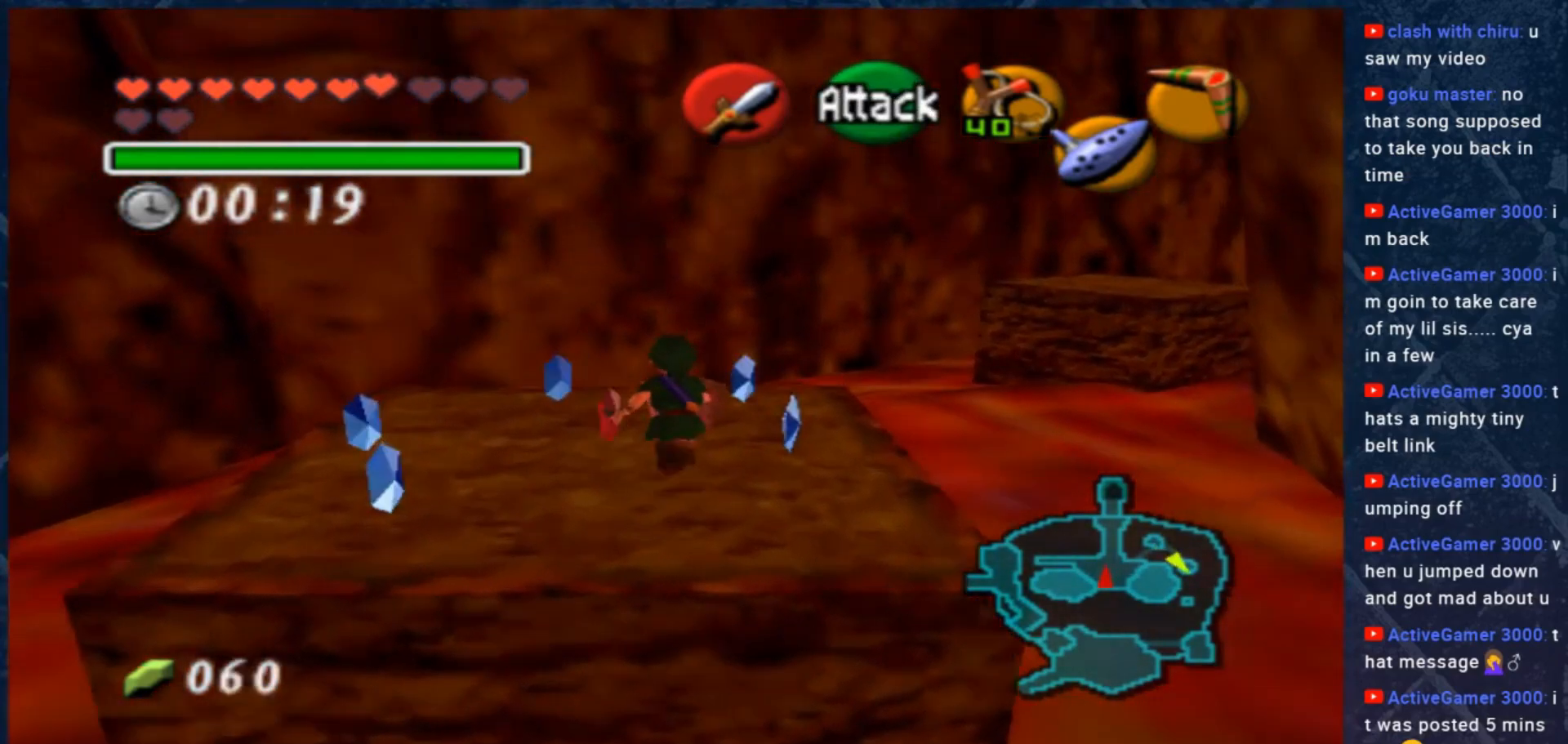
{"buttons": [], "left_stick": "down-left", "right_stick": "center", "events": [[33, "left_stick", "up-left"], [233, "left_stick", "left"], [467, "left_stick", "down-left"]]}
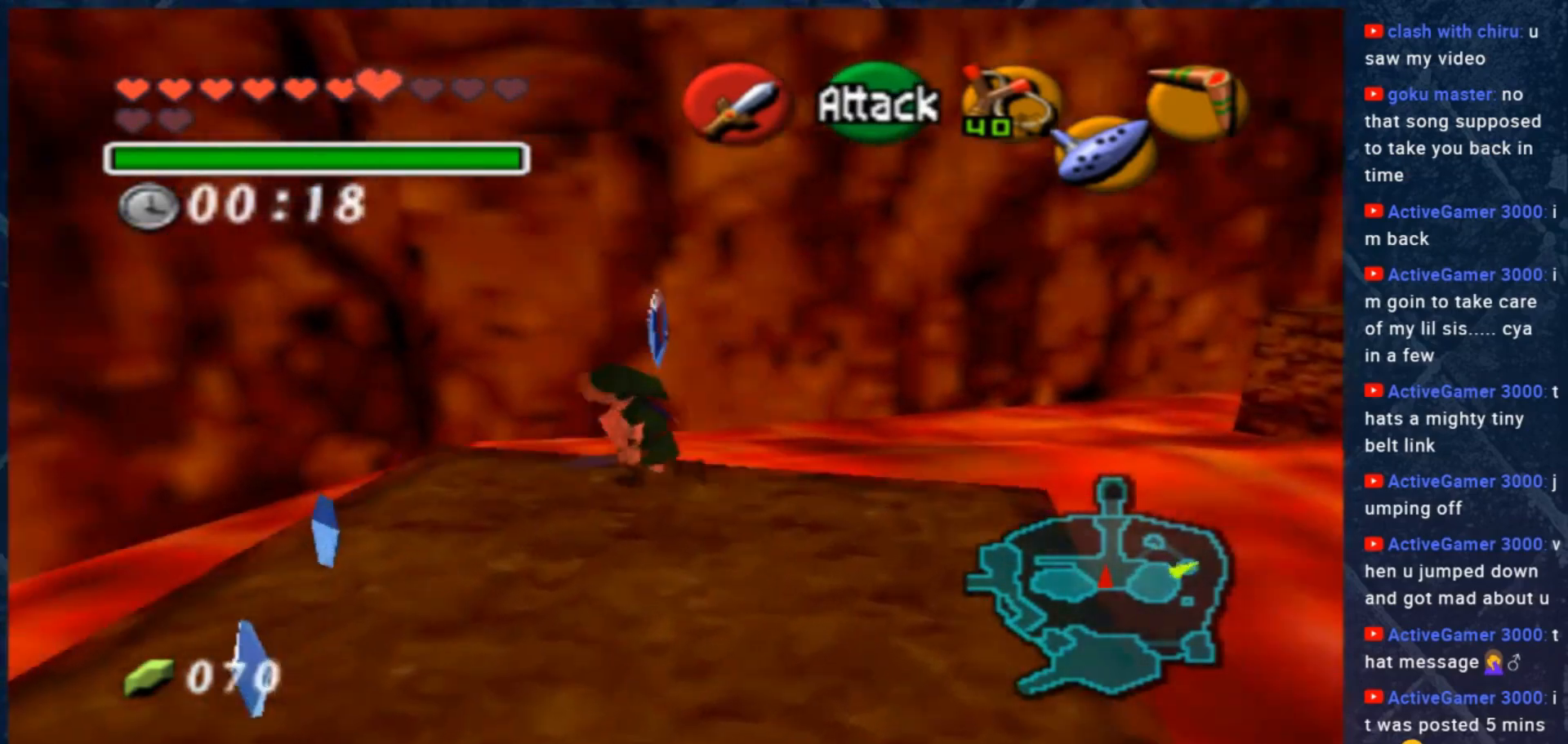
{"buttons": [], "left_stick": "down-left", "right_stick": "center", "events": [[167, "left_stick", "down"], [433, "left_stick", "down-left"]]}
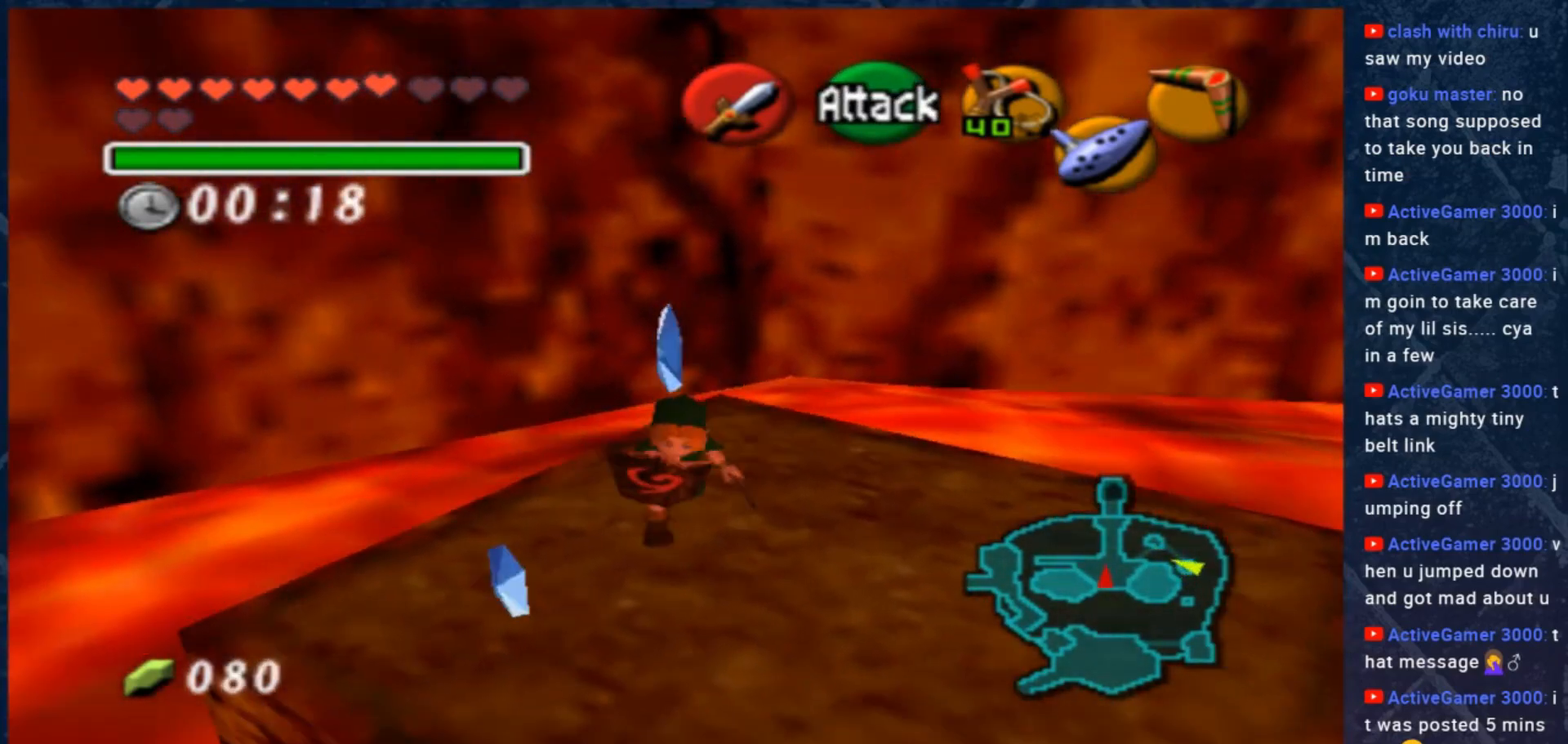
{"buttons": ["L2"], "left_stick": "center", "right_stick": "center", "events": [[100, "left_stick", "center"], [500, "L2", "down"]]}
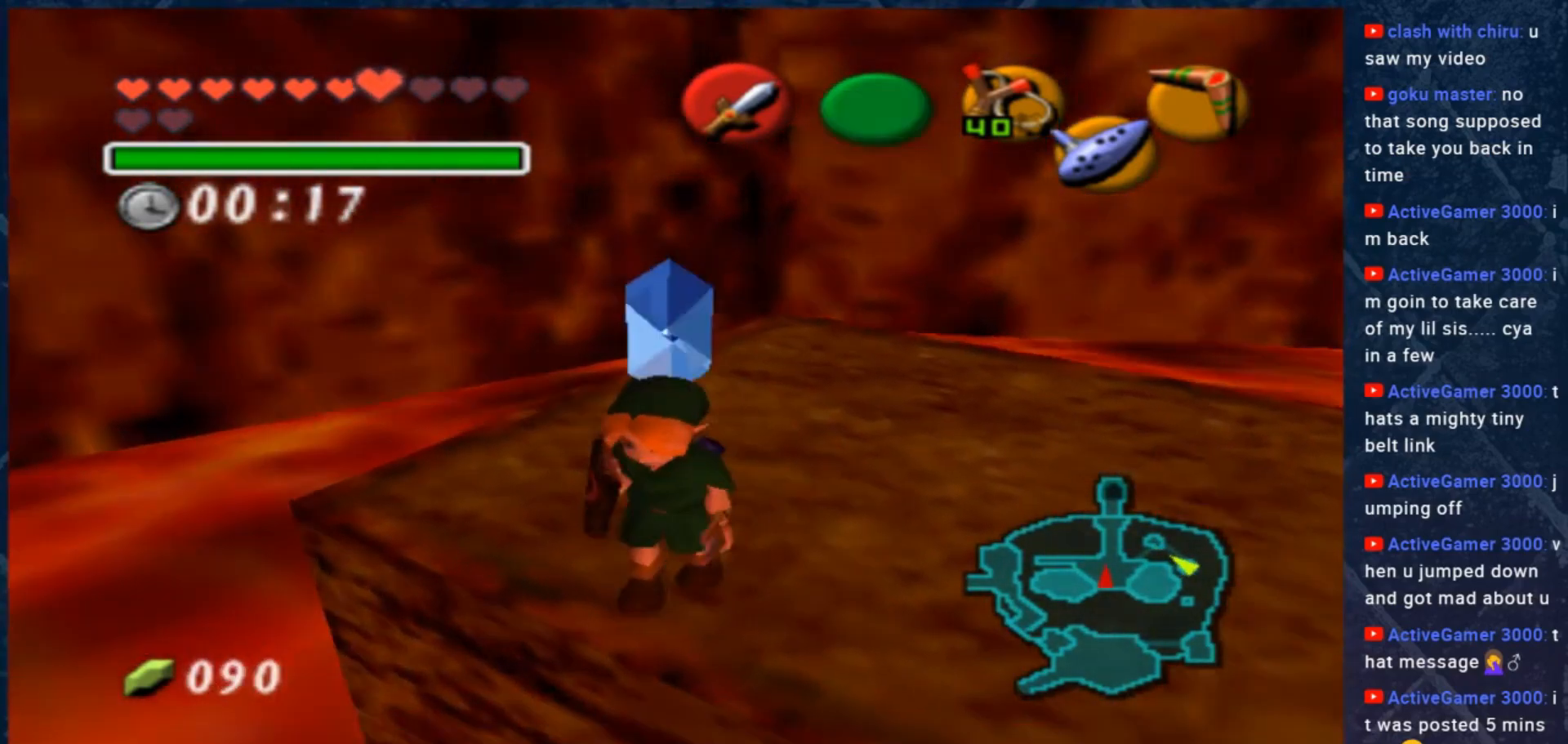
{"buttons": ["L2"], "left_stick": "center", "right_stick": "center", "events": []}
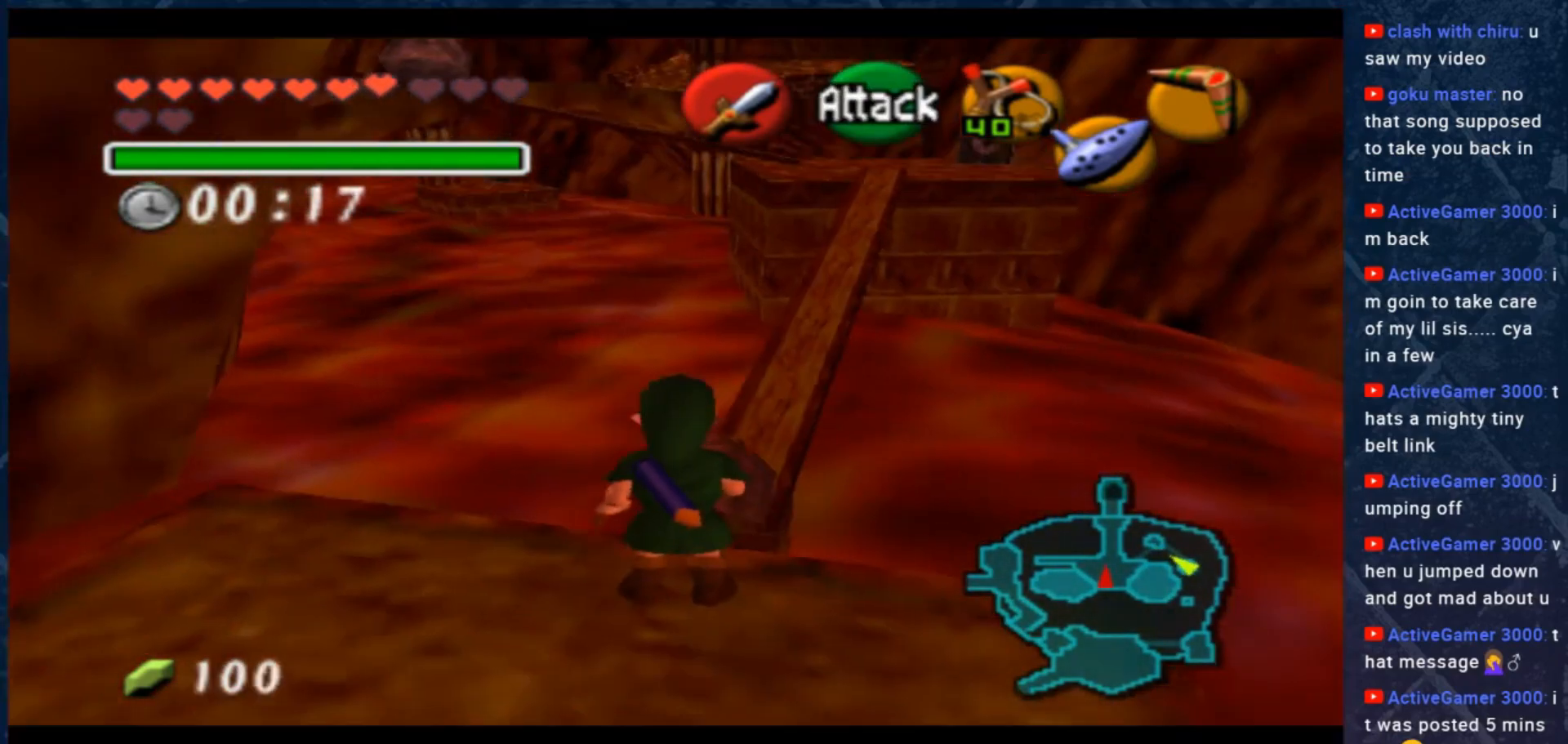
{"buttons": [], "left_stick": "up", "right_stick": "center", "events": [[67, "L2", "up"], [200, "left_stick", "up"]]}
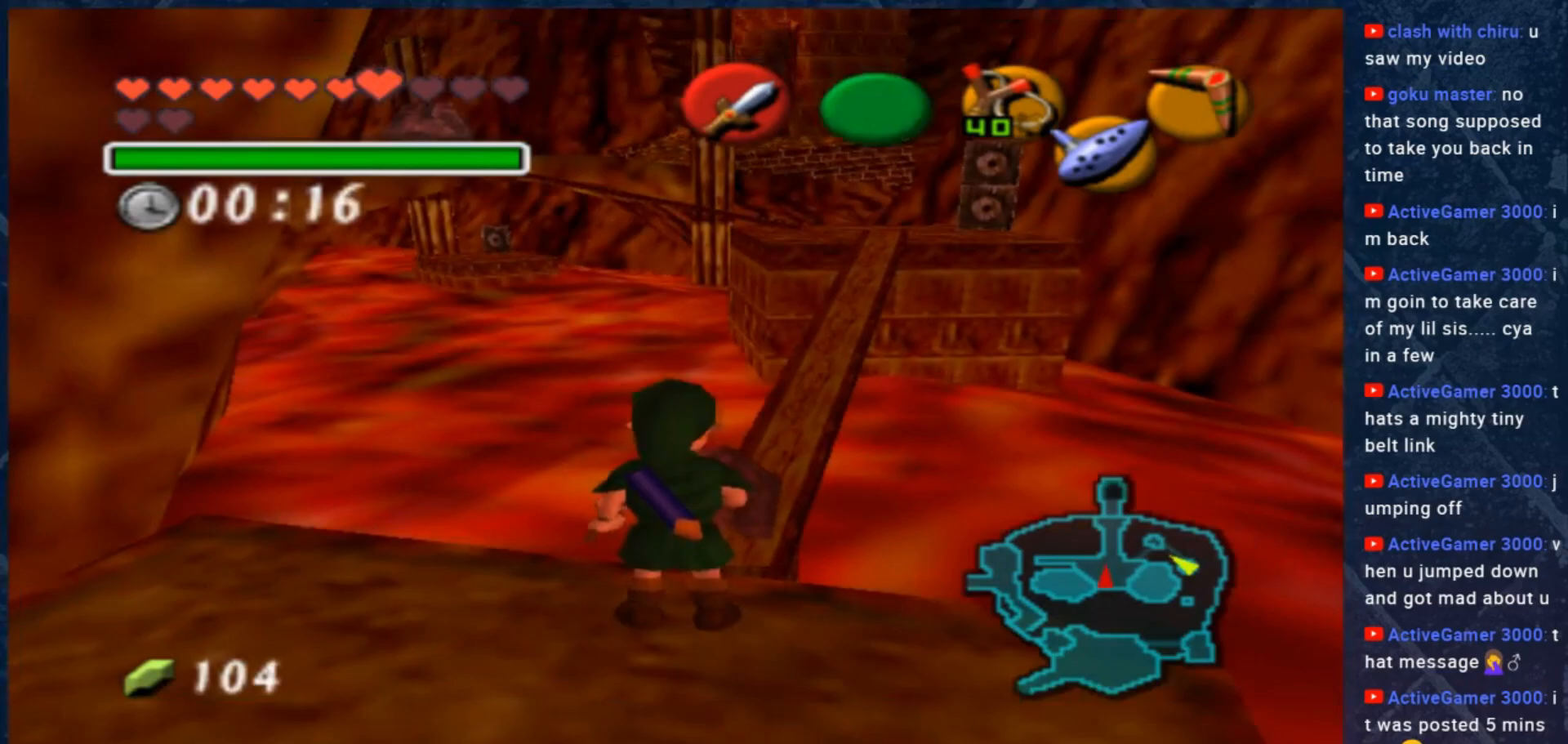
{"buttons": ["R2"], "left_stick": "center", "right_stick": "center", "events": [[417, "left_stick", "center"], [467, "R2", "down"]]}
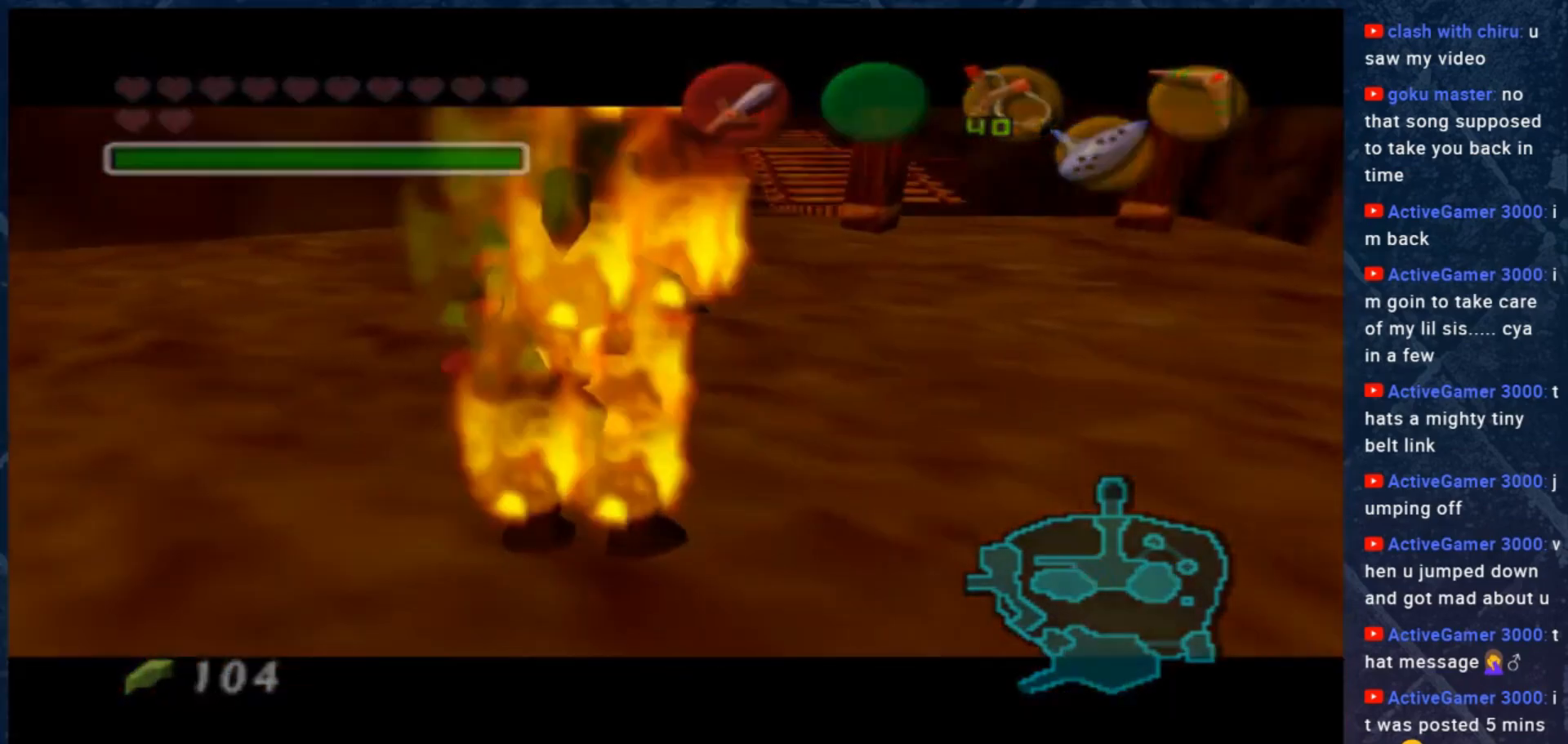
{"buttons": [], "left_stick": "center", "right_stick": "center", "events": [[67, "R2", "up"], [100, "R2", "down"], [233, "R2", "up"]]}